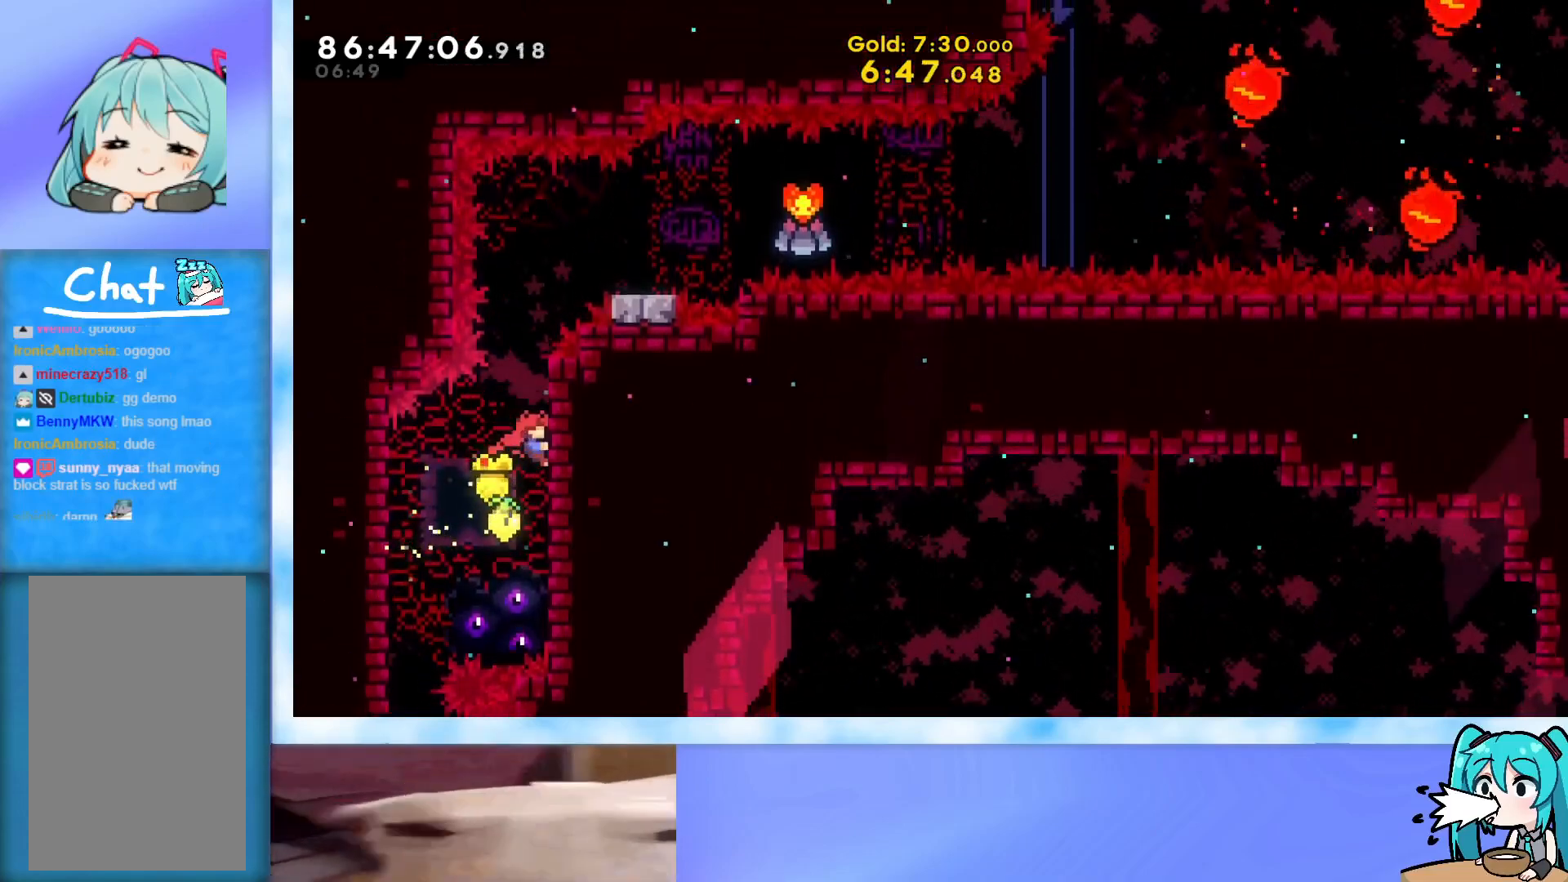
Gameplay with keyboard; each line is a JSON object with the keys held at the frame after it. "events" lists presses ("down") and releases ("up") of "dash", "demo", "down", "grab", "j2", "jump", "left", "pause", "right" and "up" between this image and that frame as [ms after this image, input, new state], when the widget could be followed in between. No other keys are recorded. Mouse input is not recorded. Key names are as the overlay labels them; some are game actions (e.g. jump) rather than physical keys.
{"keys": ["grab"], "events": [[67, "jump", "up"], [117, "right", "up"], [434, "up", "up"]]}
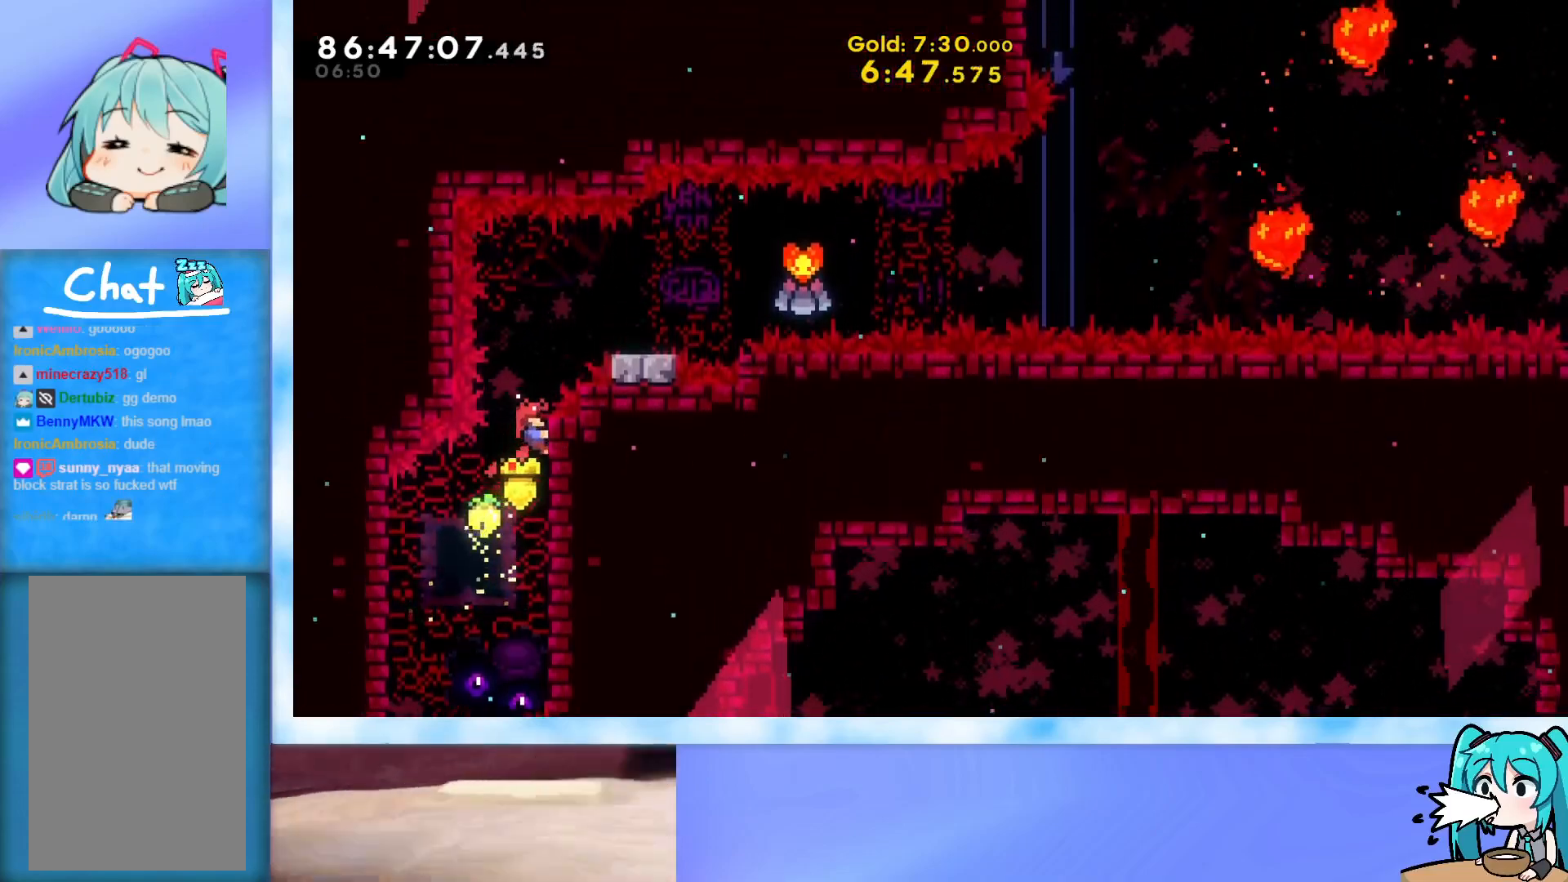
{"keys": ["grab"], "events": [[267, "up", "down"], [317, "up", "up"]]}
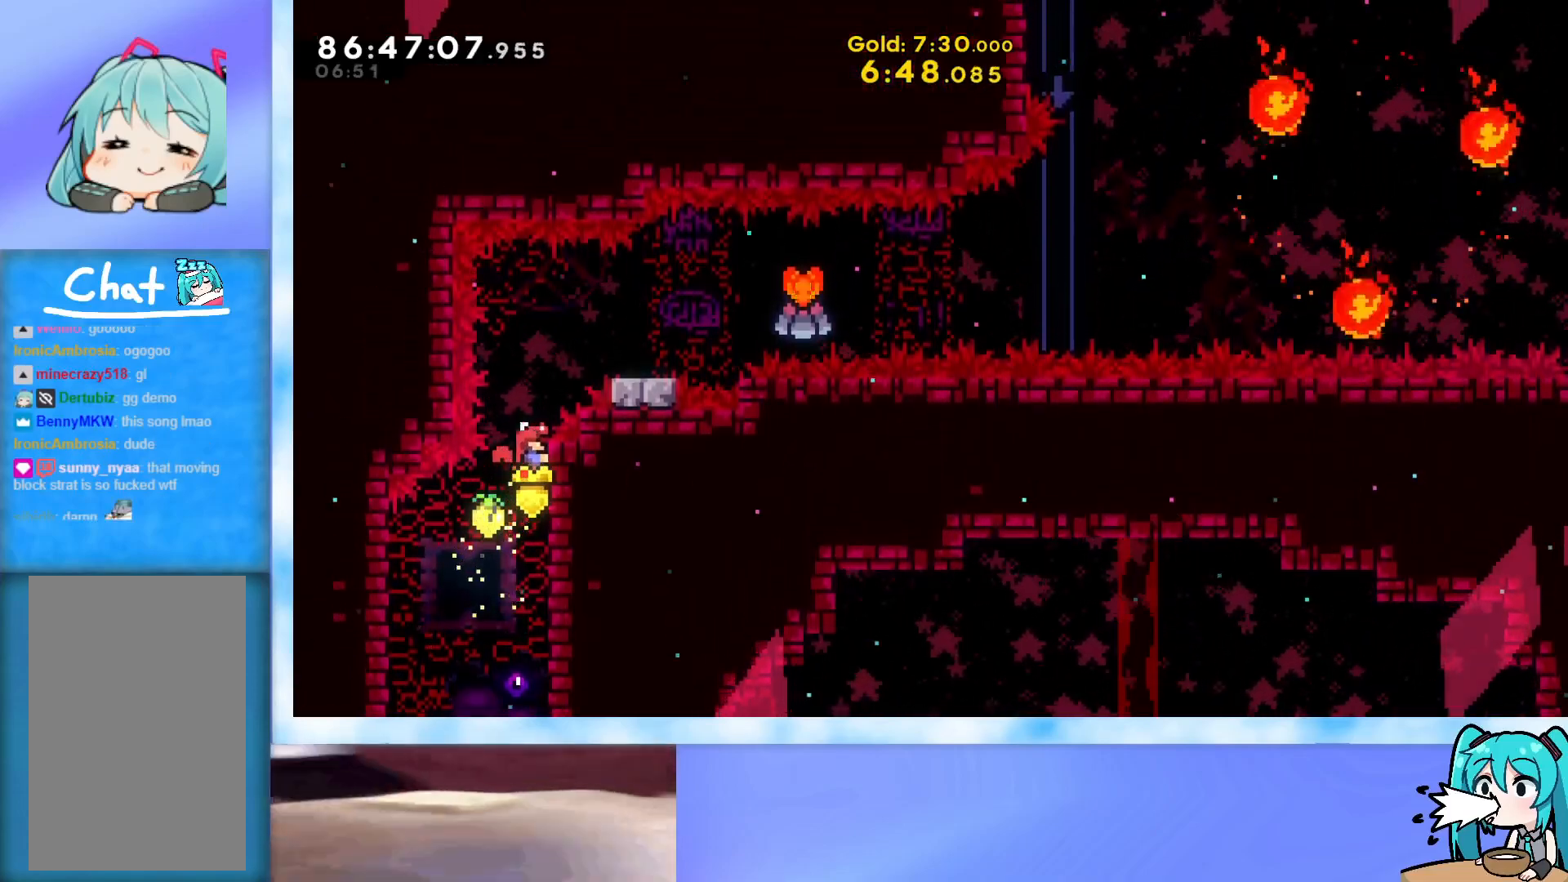
{"keys": ["grab"], "events": []}
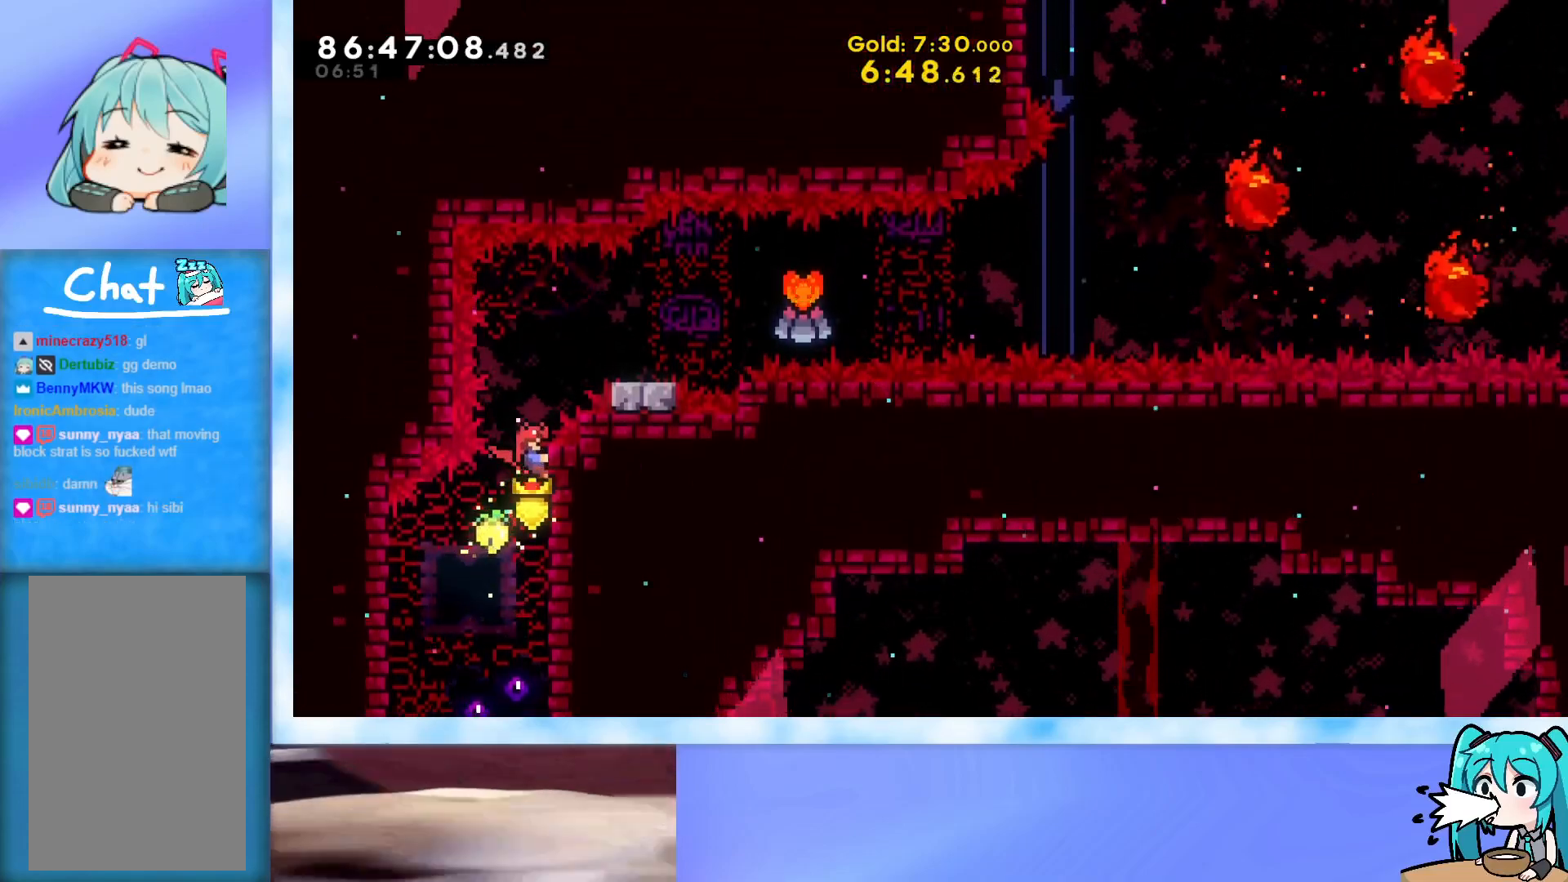
{"keys": ["grab"], "events": []}
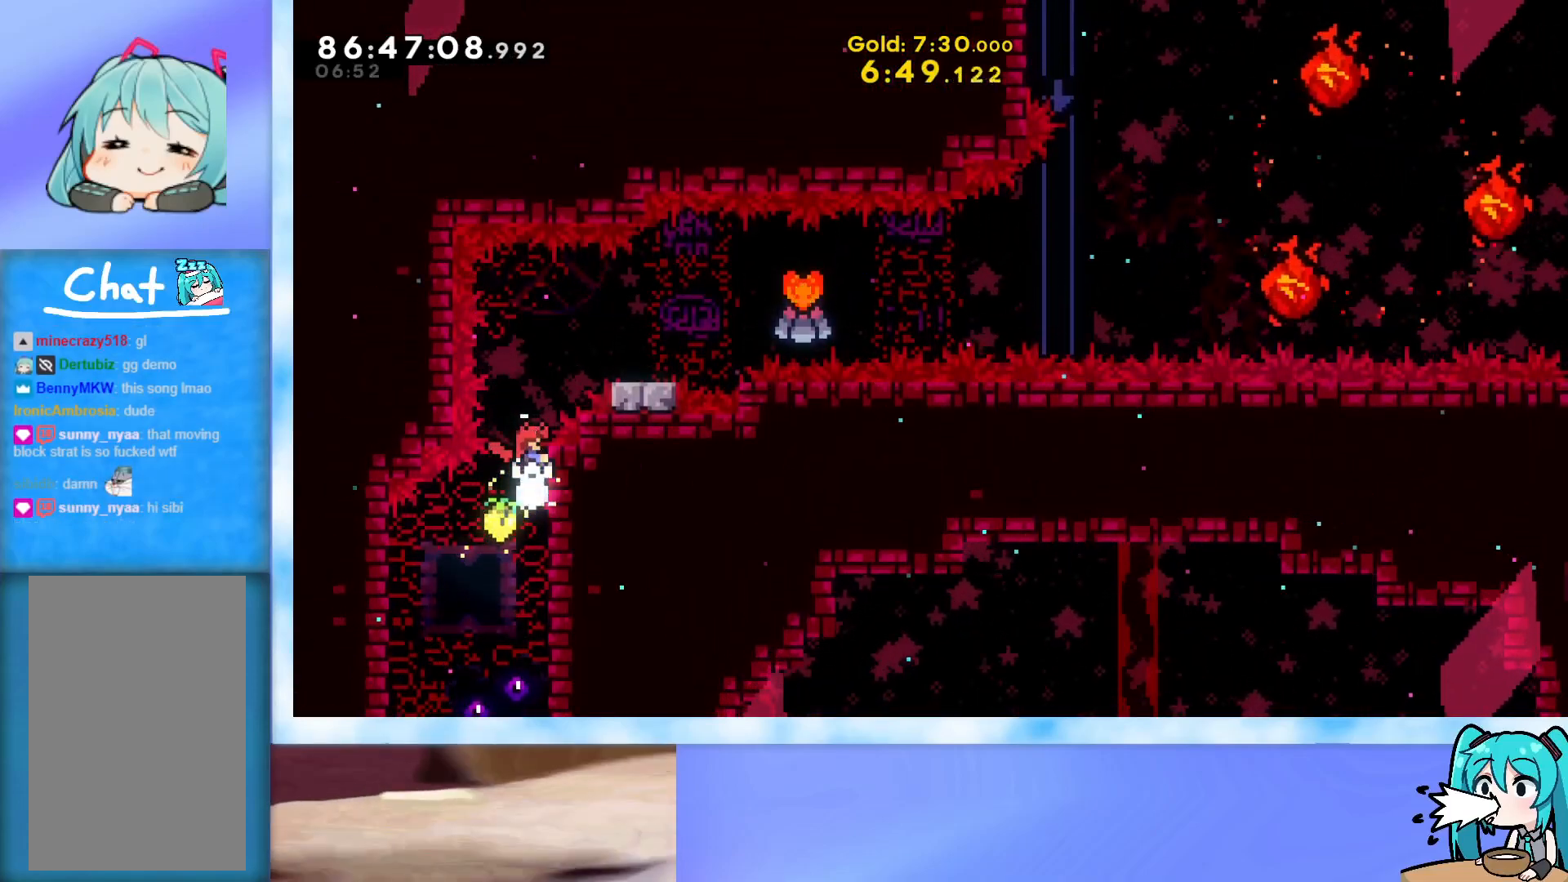
{"keys": ["grab", "jump"], "events": [[267, "jump", "down"]]}
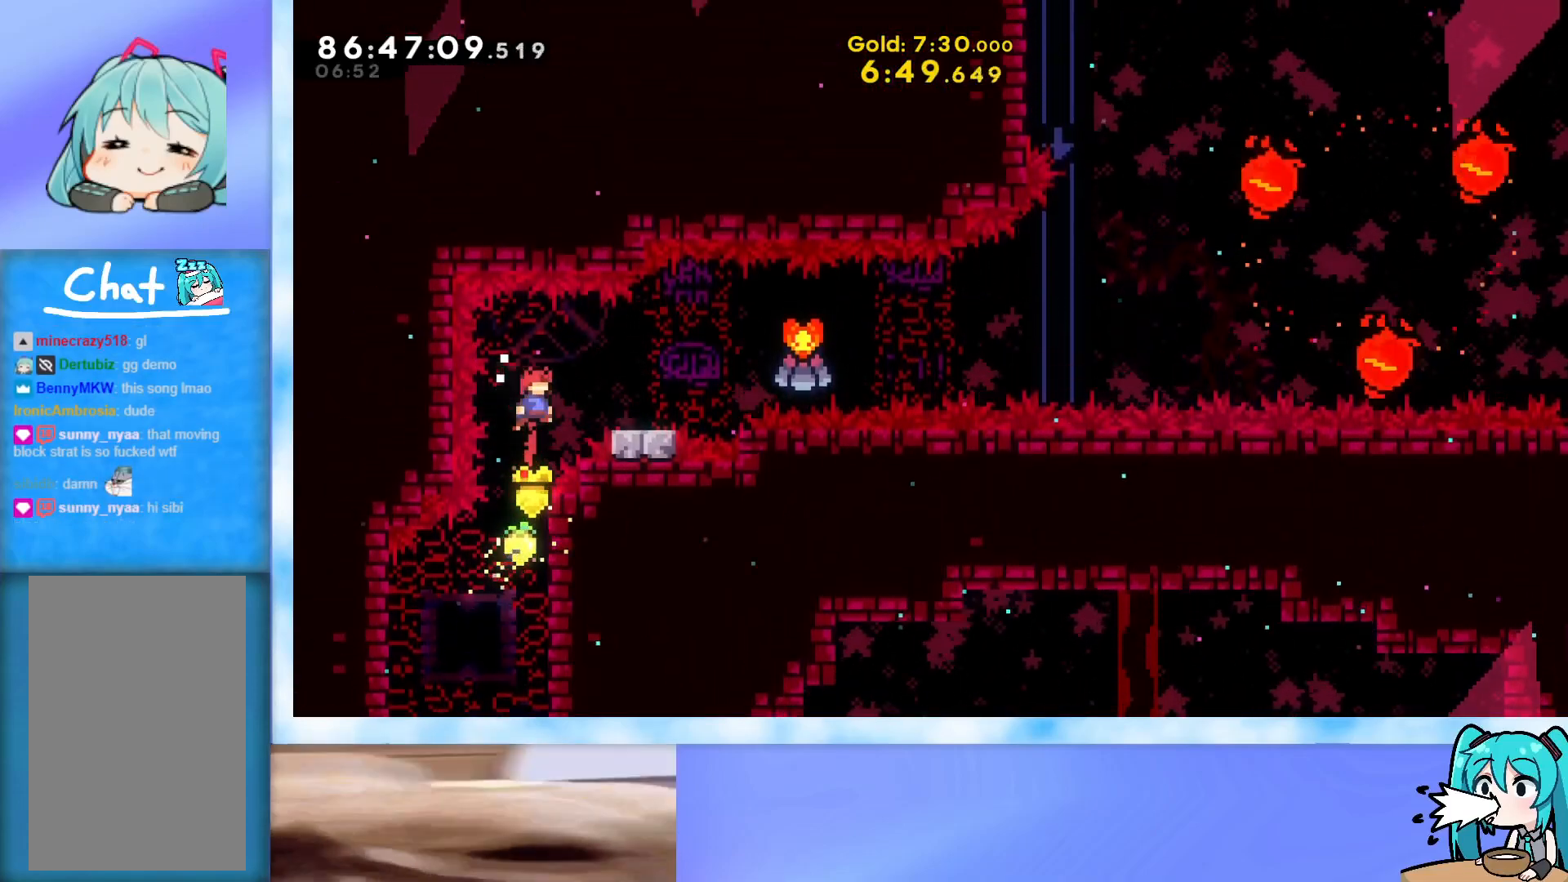
{"keys": ["grab", "jump", "right"], "events": [[50, "right", "down"], [101, "dash", "down"], [101, "jump", "up"], [184, "dash", "up"], [284, "jump", "down"]]}
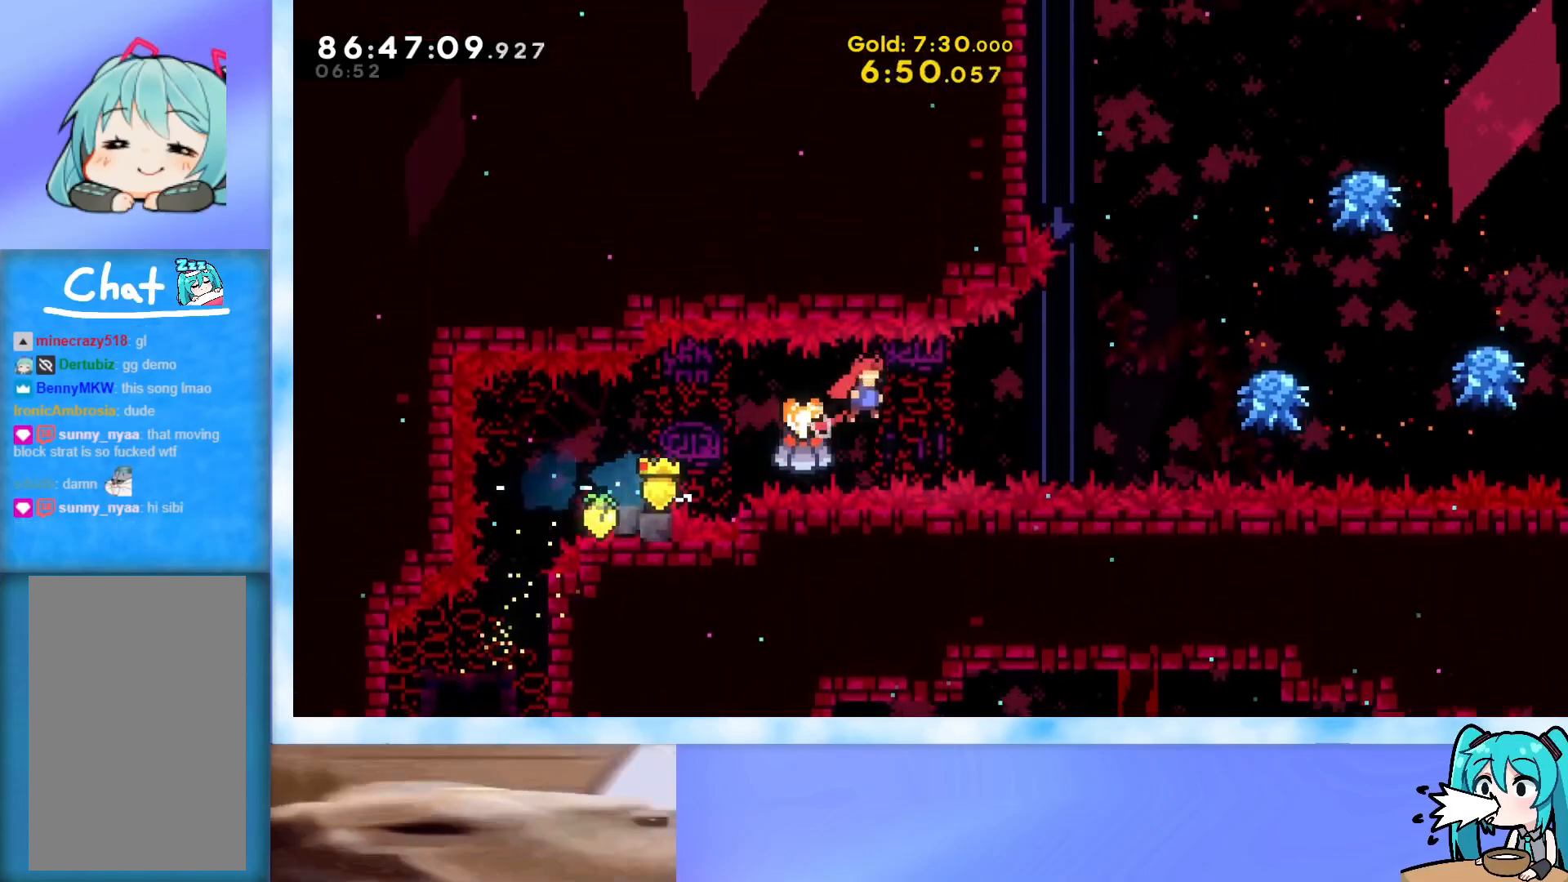
{"keys": ["grab", "right"], "events": [[300, "jump", "up"]]}
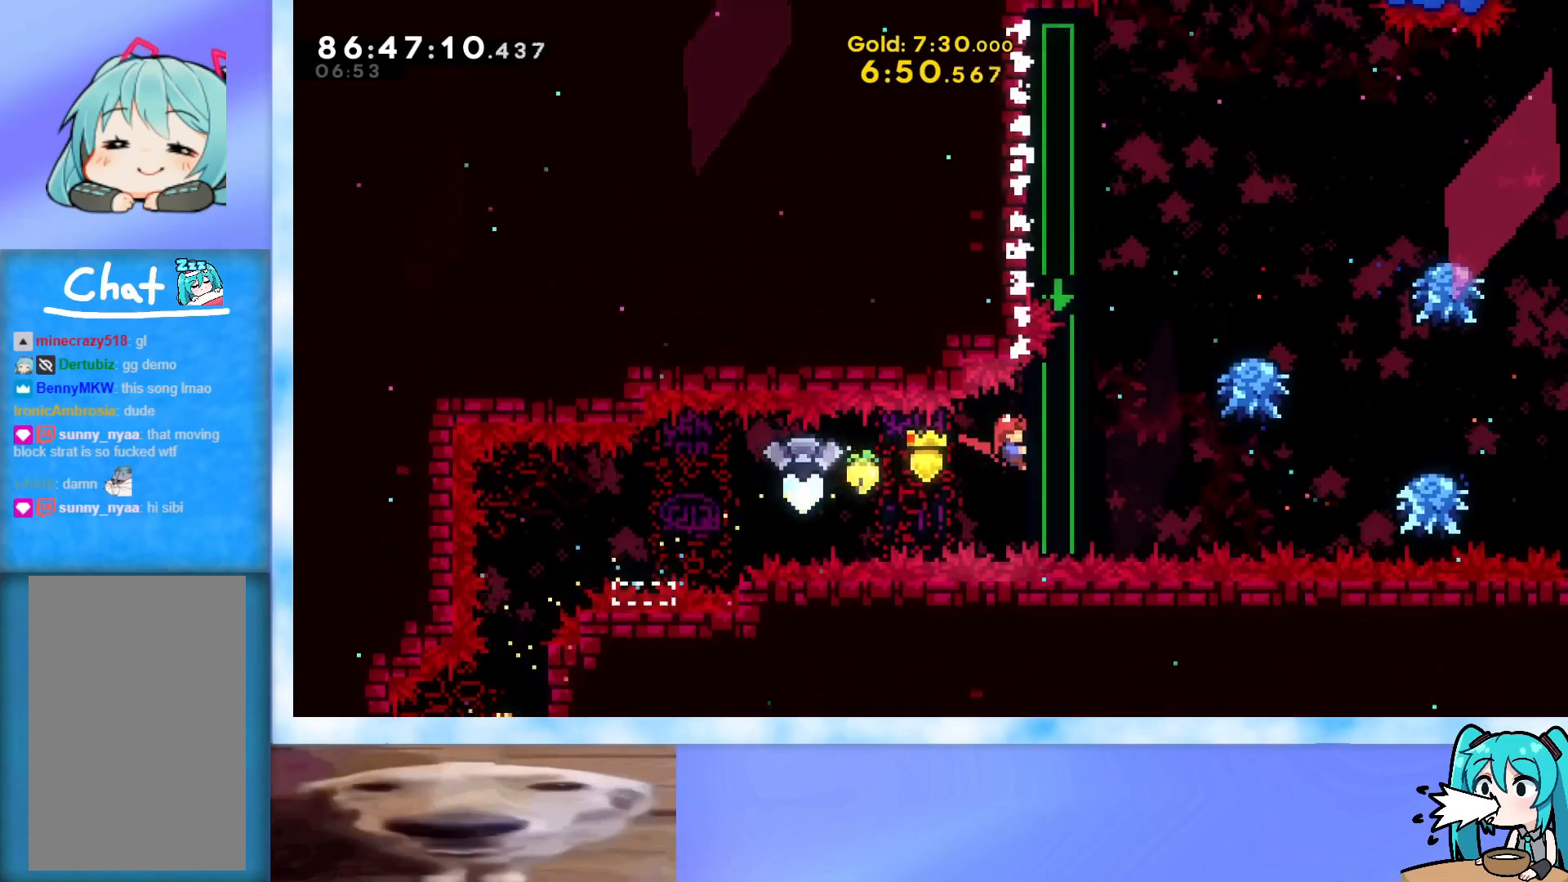
{"keys": ["demo", "grab", "right", "up"], "events": [[451, "demo", "down"], [501, "up", "down"]]}
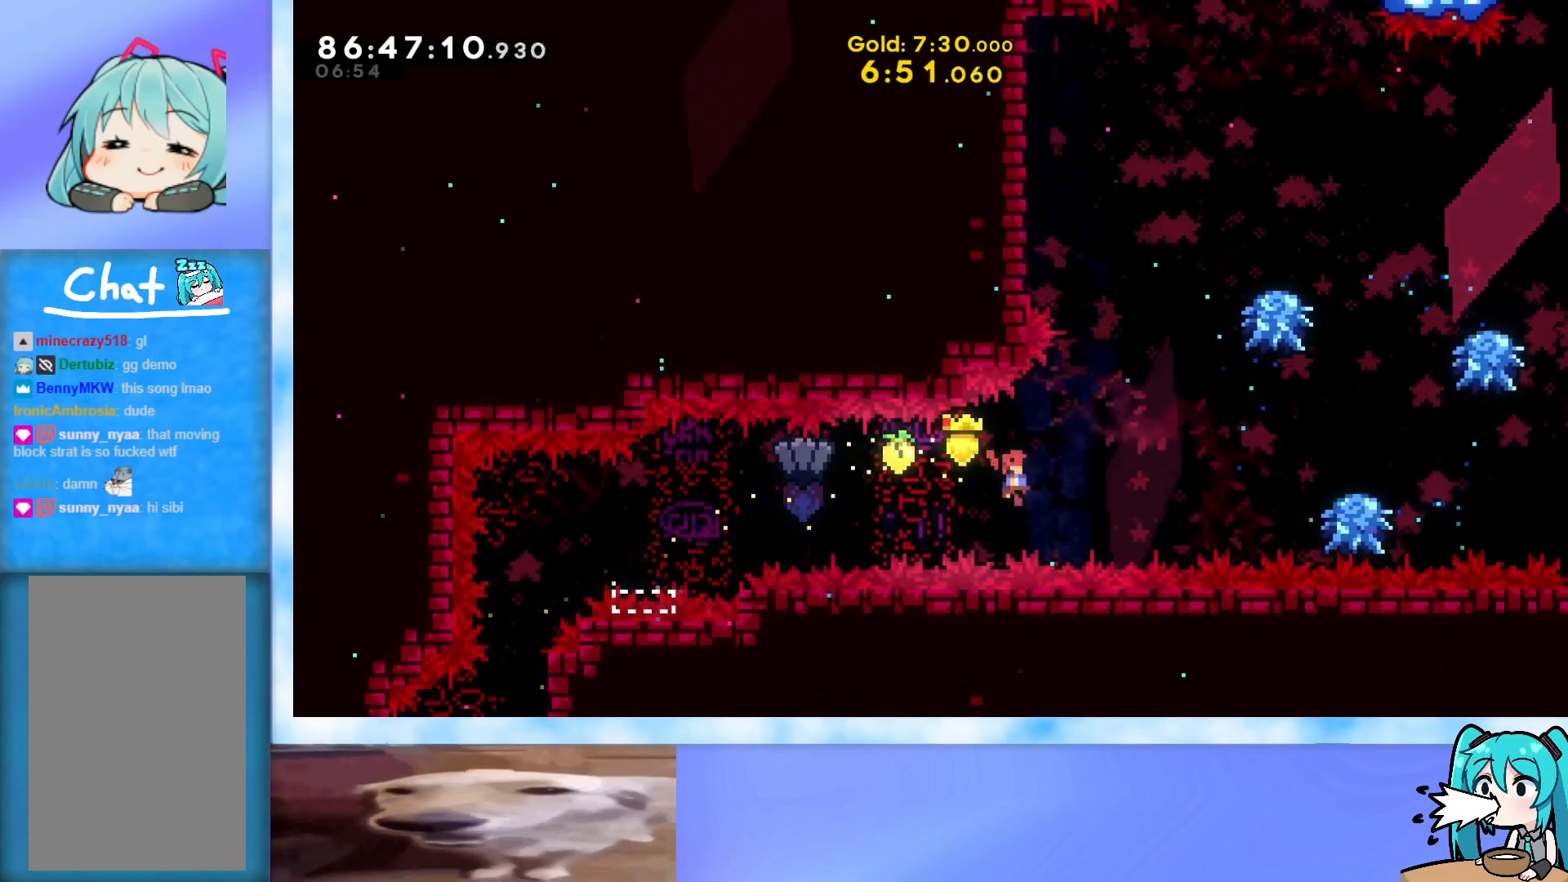
{"keys": ["grab", "jump", "right", "up"], "events": [[100, "demo", "up"], [150, "jump", "down"]]}
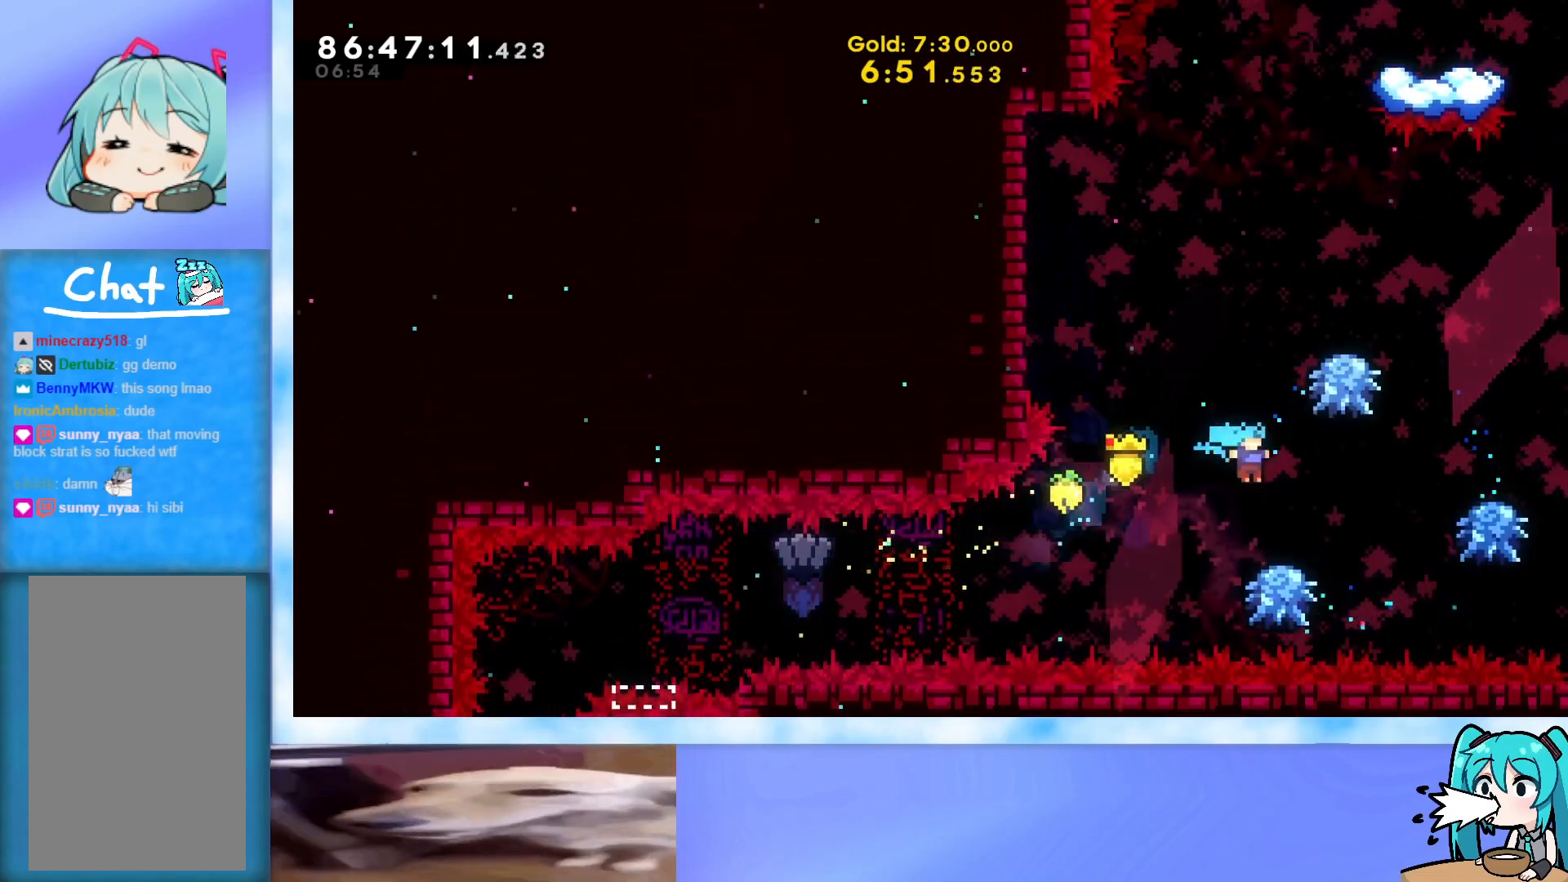
{"keys": ["jump", "up"], "events": [[17, "right", "up"], [117, "grab", "up"]]}
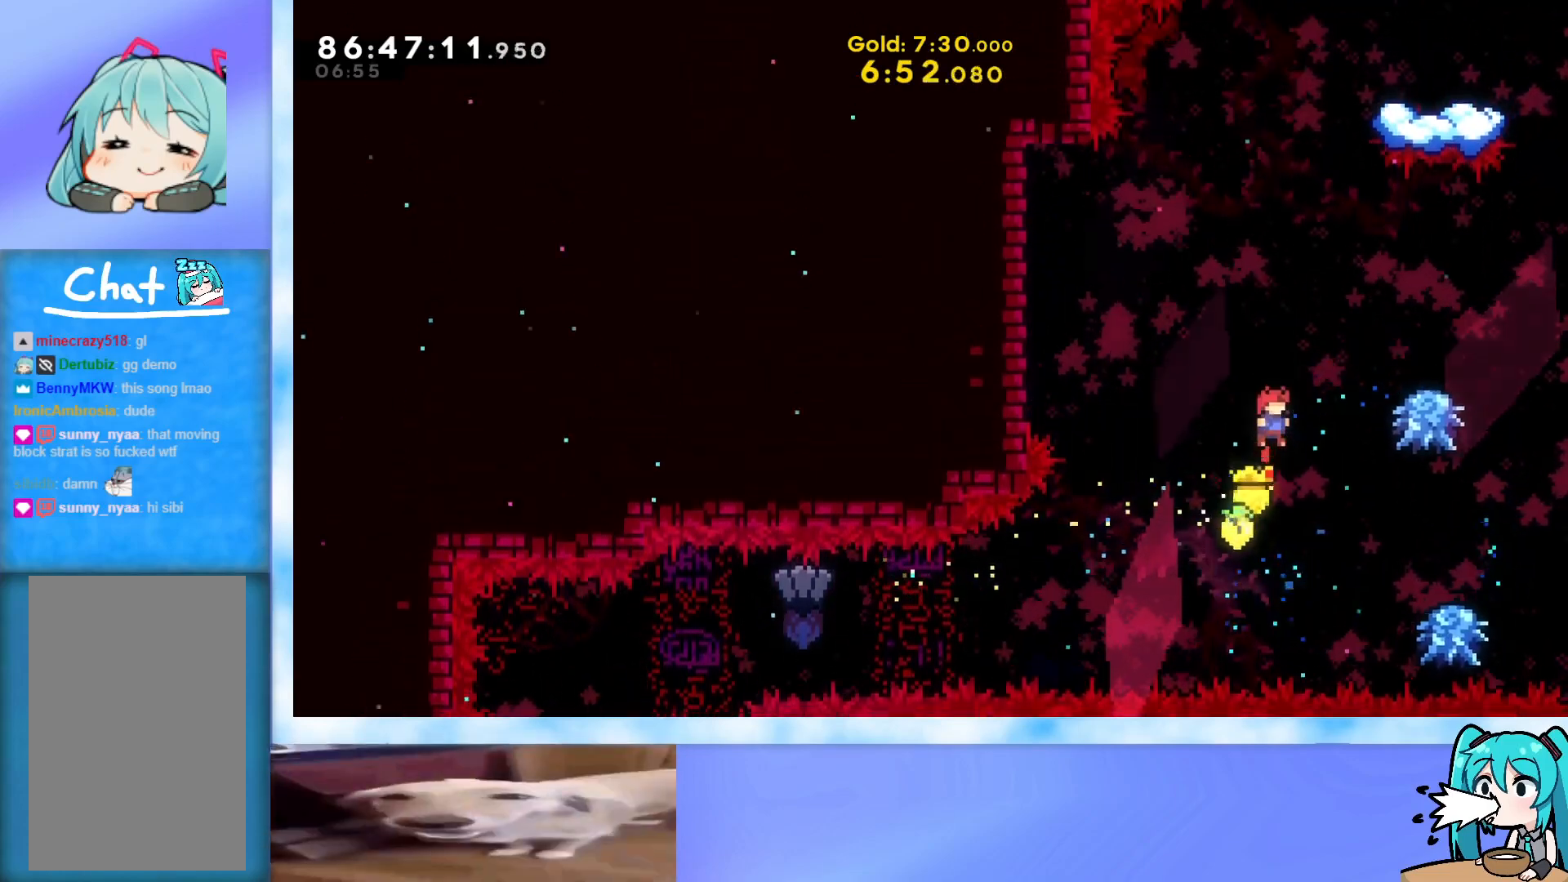
{"keys": ["jump", "up"], "events": [[317, "dash", "down"], [400, "dash", "up"]]}
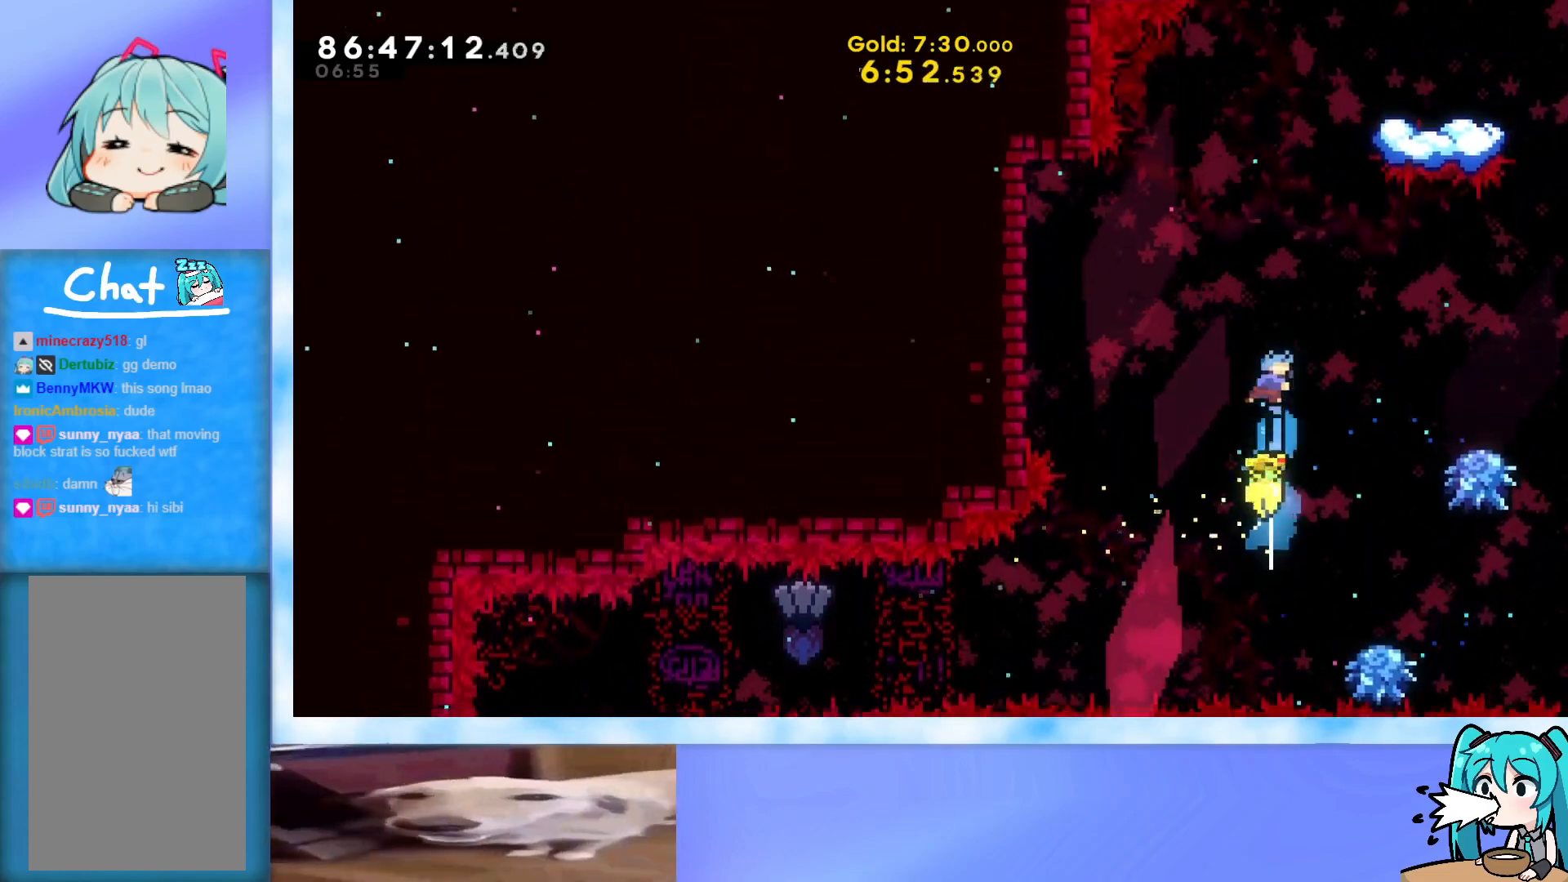
{"keys": ["jump", "up"], "events": []}
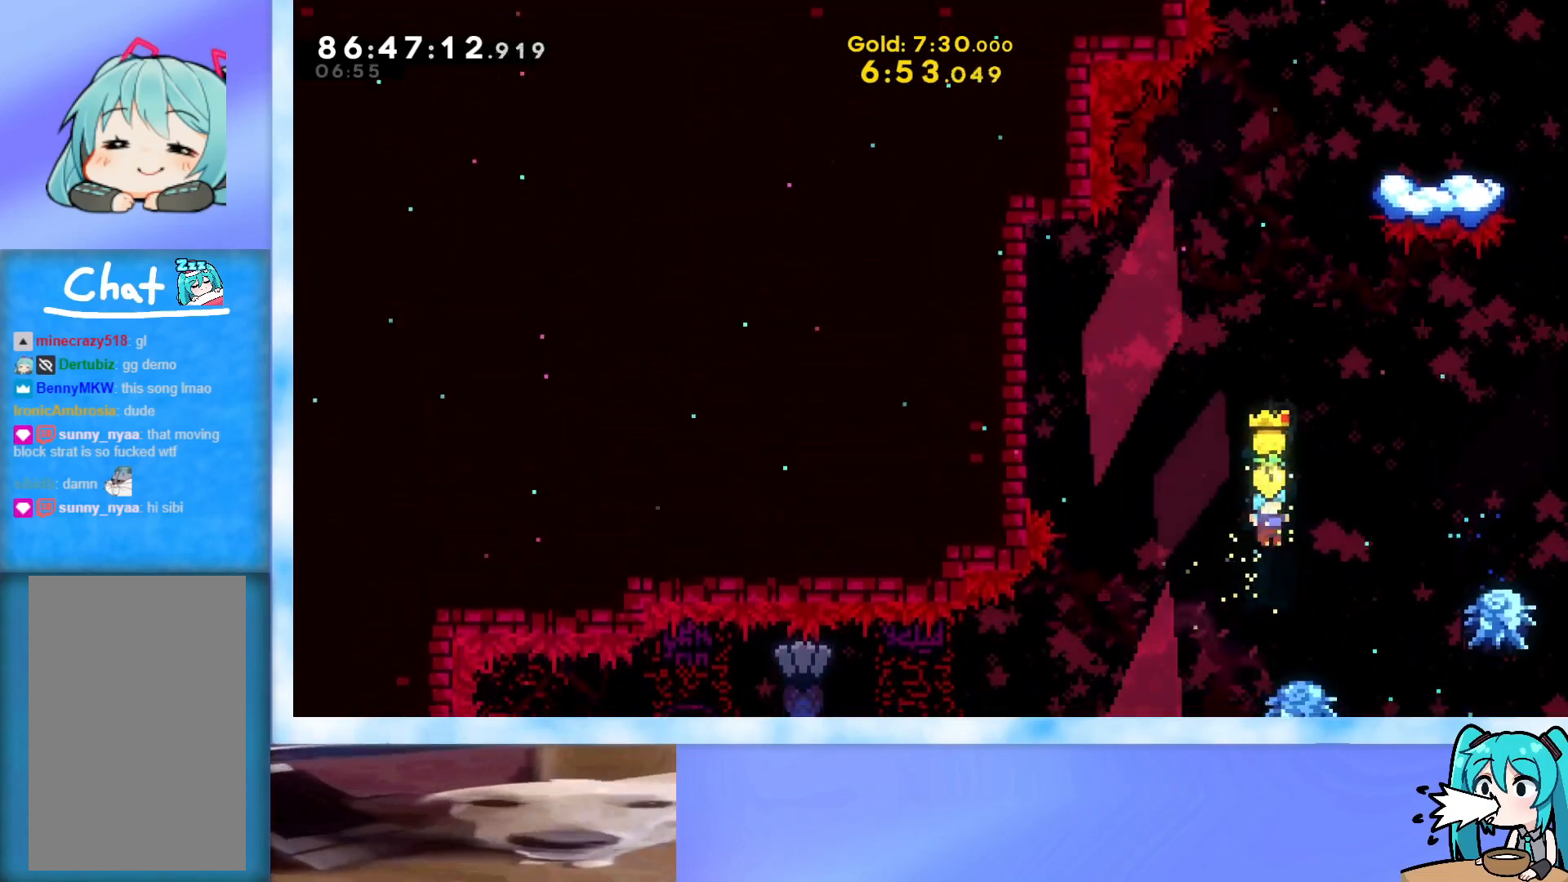
{"keys": ["jump", "left", "up"], "events": [[250, "left", "down"]]}
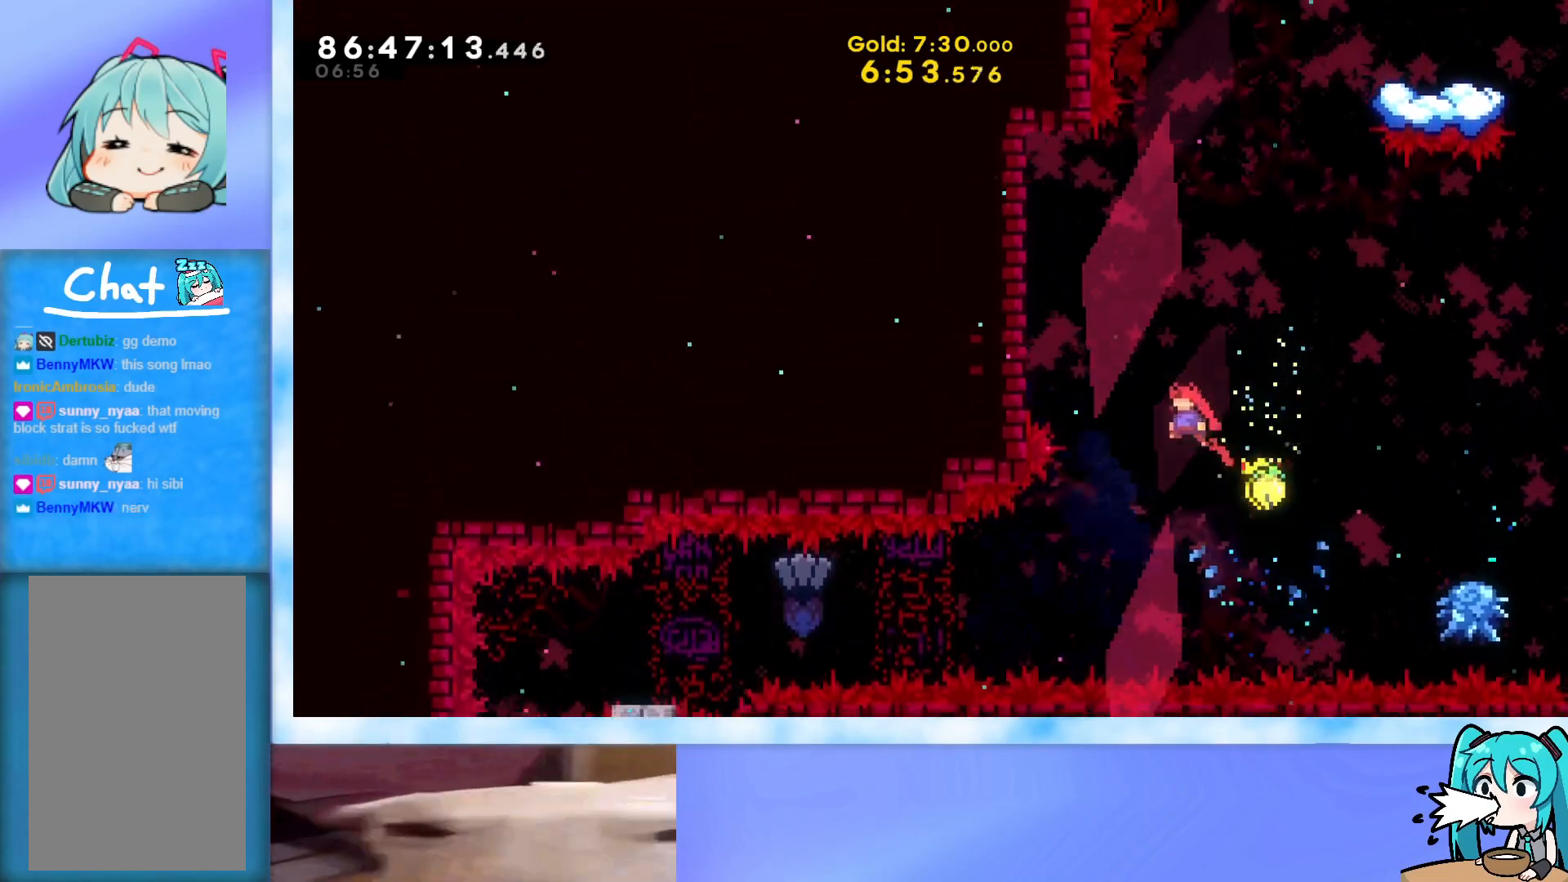
{"keys": ["jump", "left"], "events": [[267, "jump", "up"], [317, "left", "up"], [317, "up", "up"], [367, "jump", "down"], [401, "left", "down"]]}
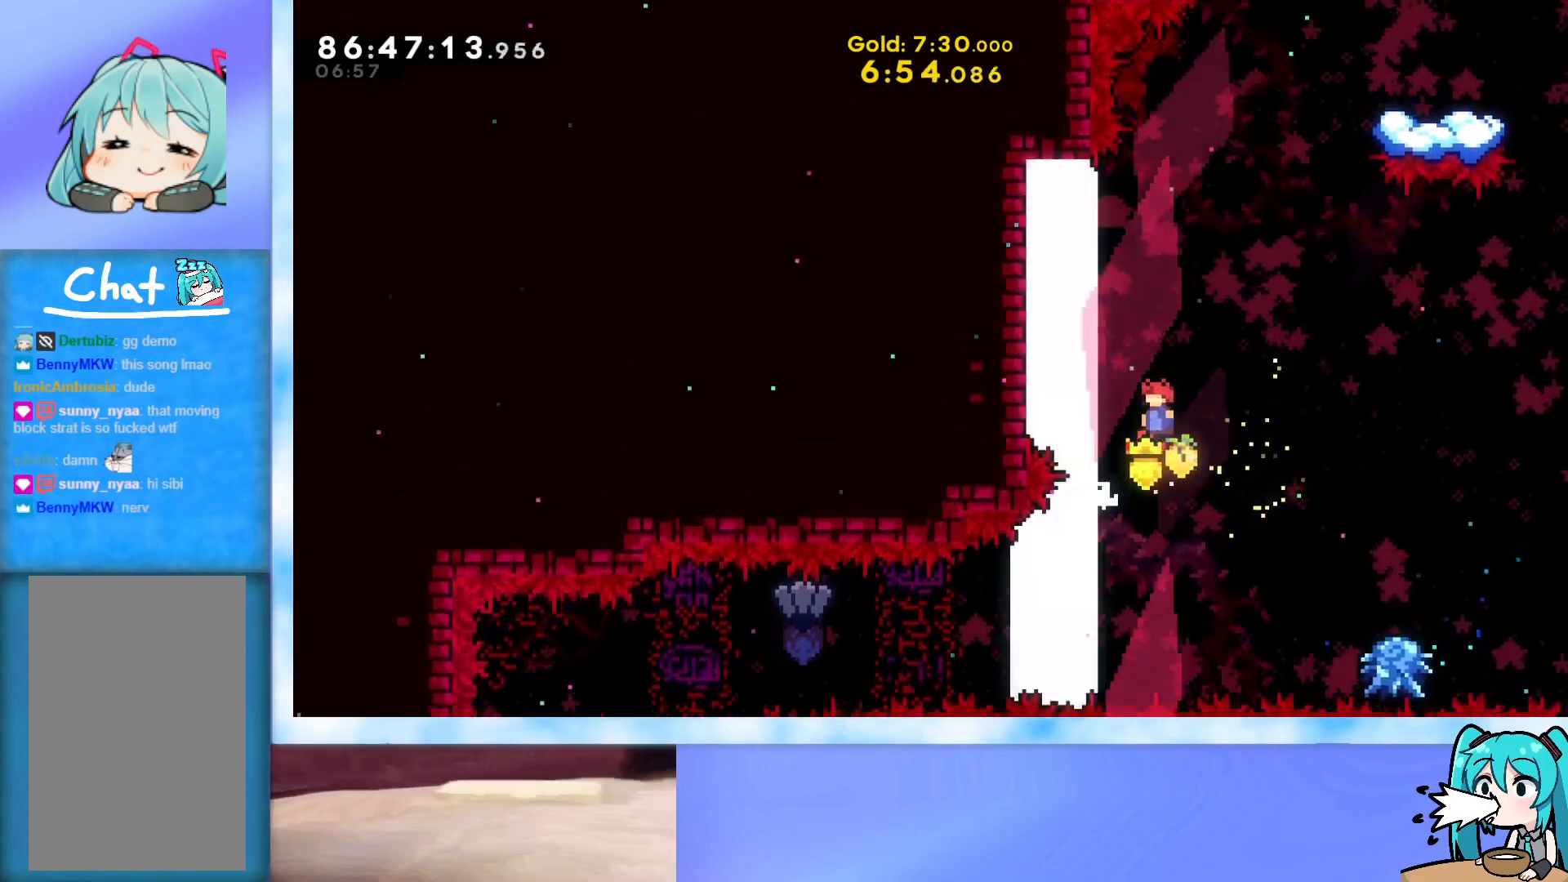
{"keys": ["jump", "left"], "events": [[233, "jump", "up"], [284, "jump", "down"], [284, "left", "up"], [417, "left", "down"]]}
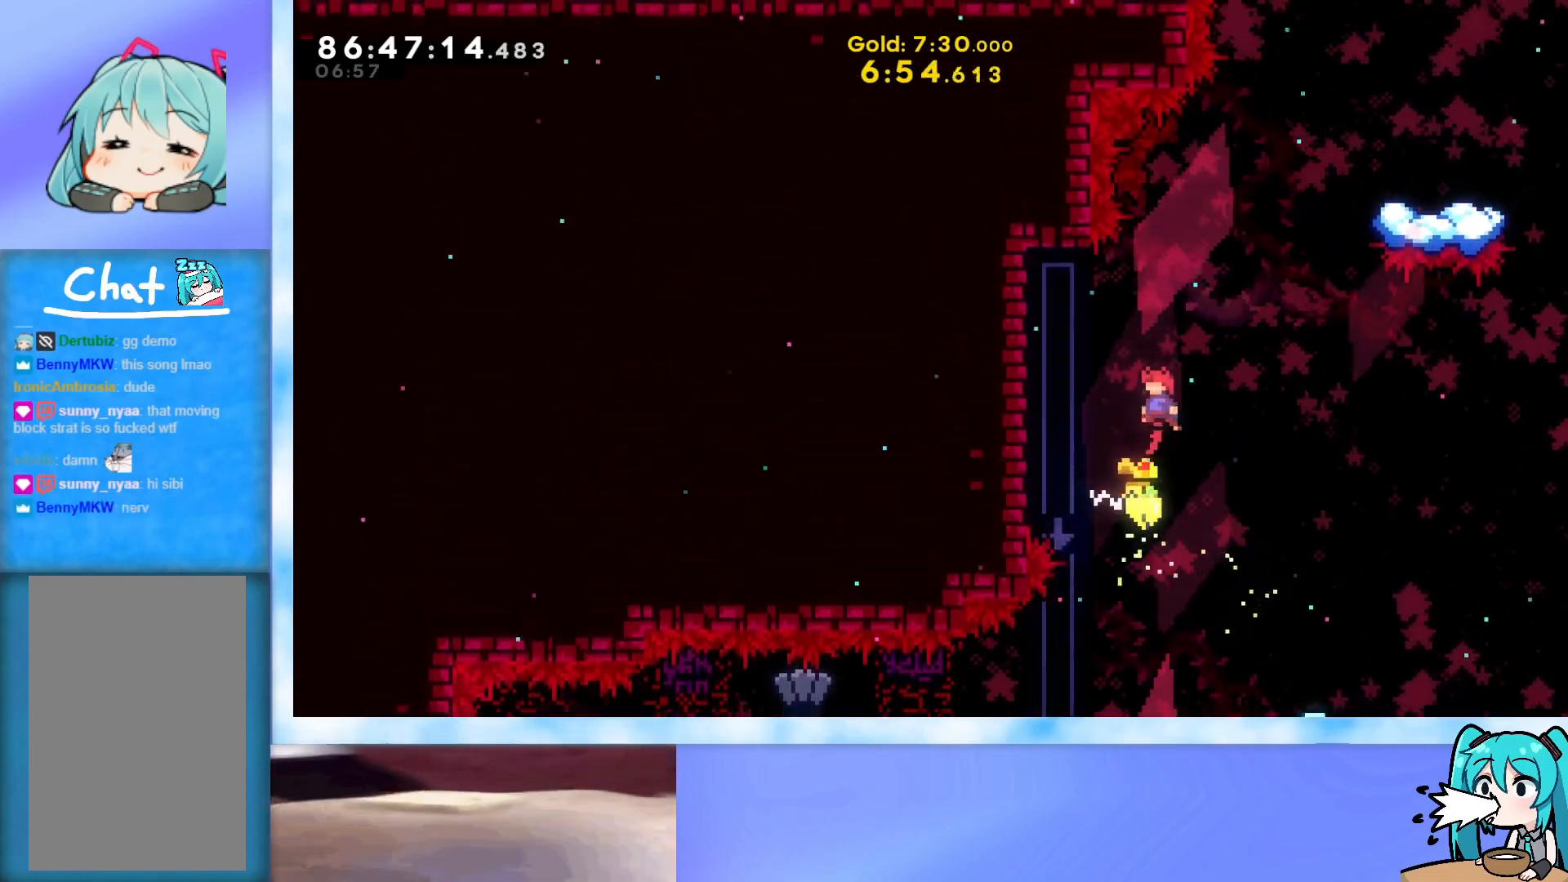
{"keys": ["jump", "left"], "events": [[201, "jump", "up"], [251, "left", "up"], [301, "jump", "down"], [484, "left", "down"]]}
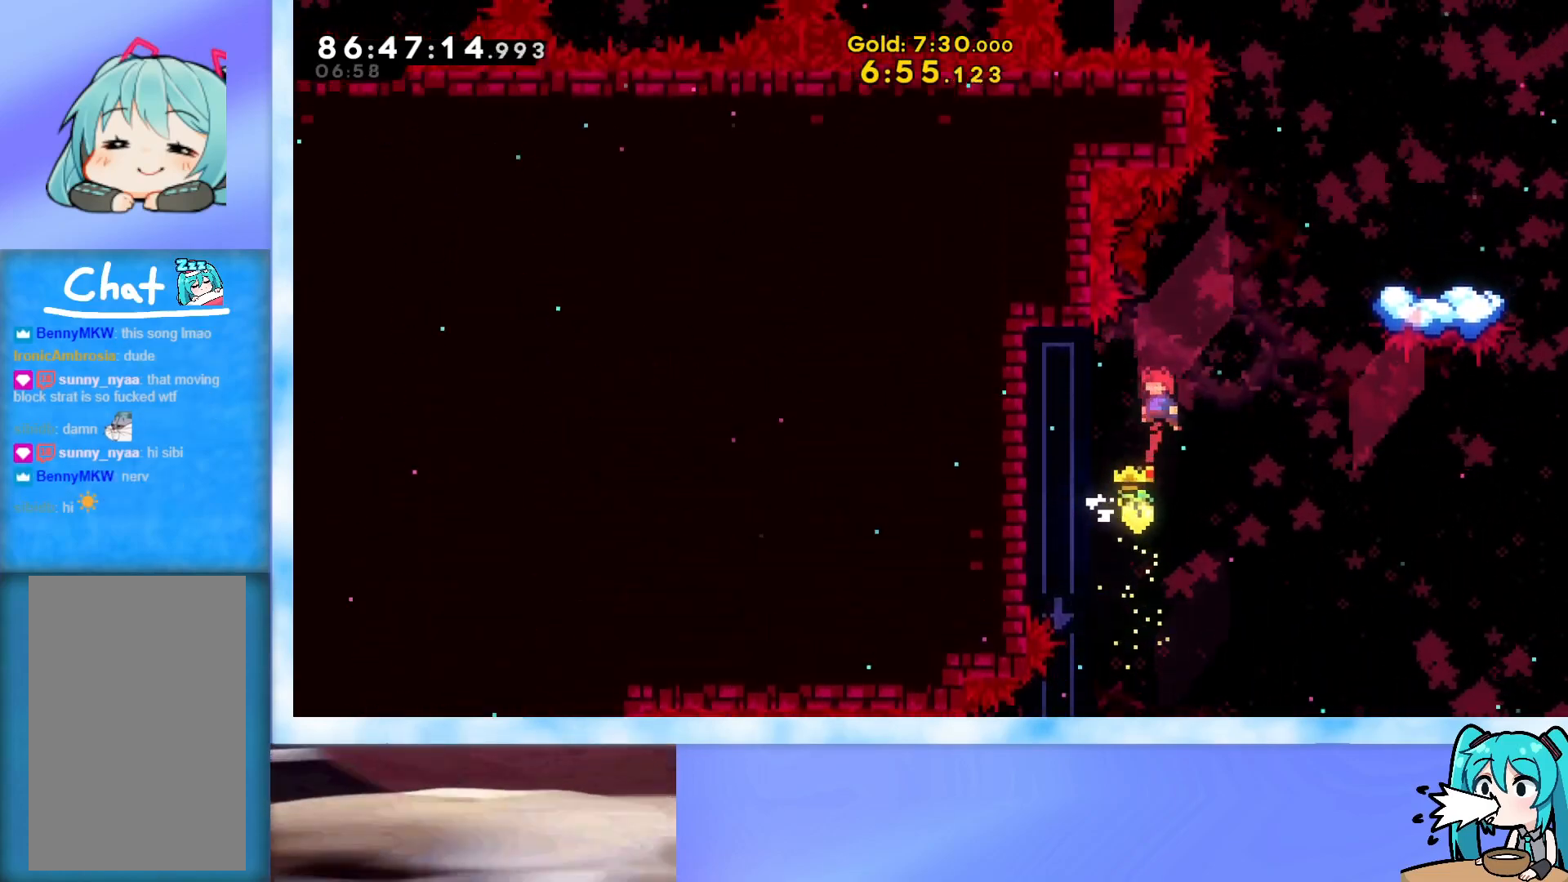
{"keys": ["dash", "jump", "right", "up"], "events": [[167, "jump", "up"], [217, "jump", "down"], [217, "left", "up"], [217, "right", "down"], [217, "up", "down"], [500, "dash", "down"]]}
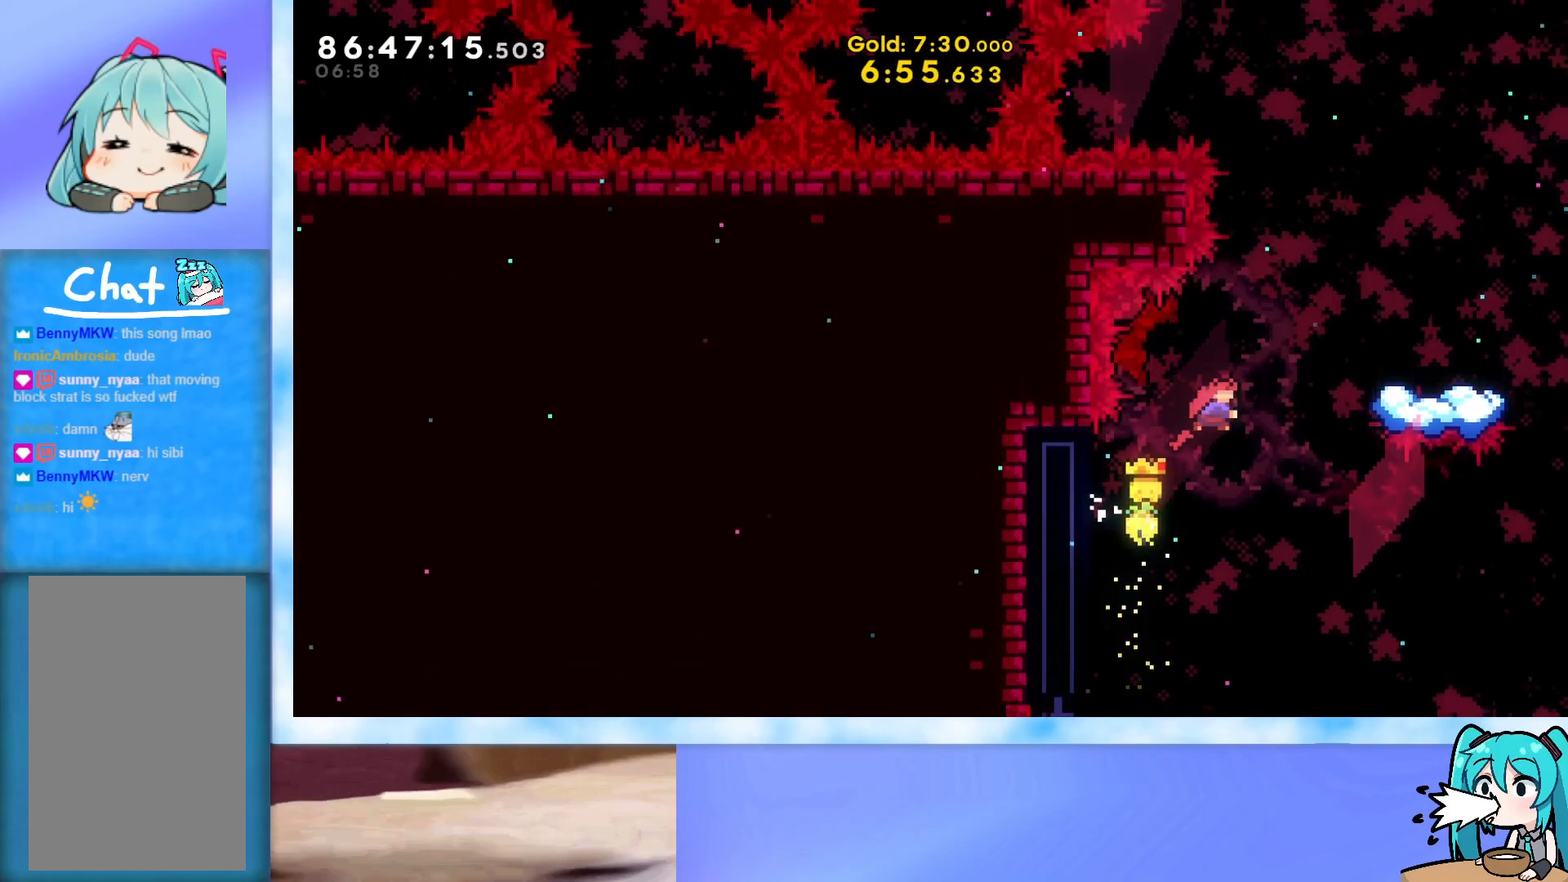
{"keys": ["jump", "up"], "events": [[101, "dash", "up"], [367, "right", "up"]]}
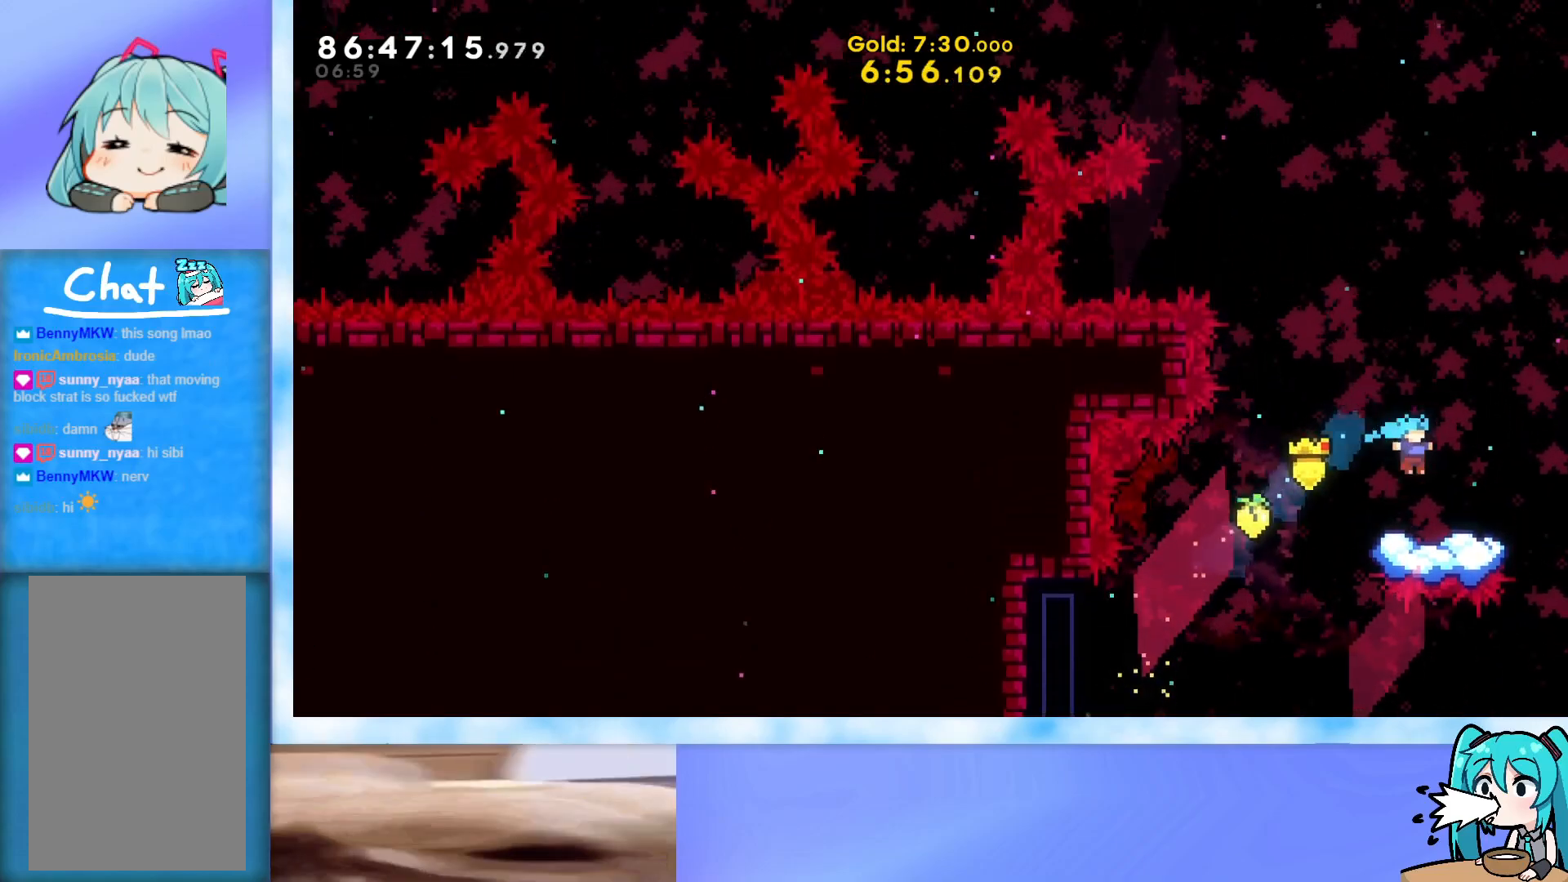
{"keys": ["up"], "events": [[17, "jump", "up"], [150, "jump", "down"], [250, "jump", "up"]]}
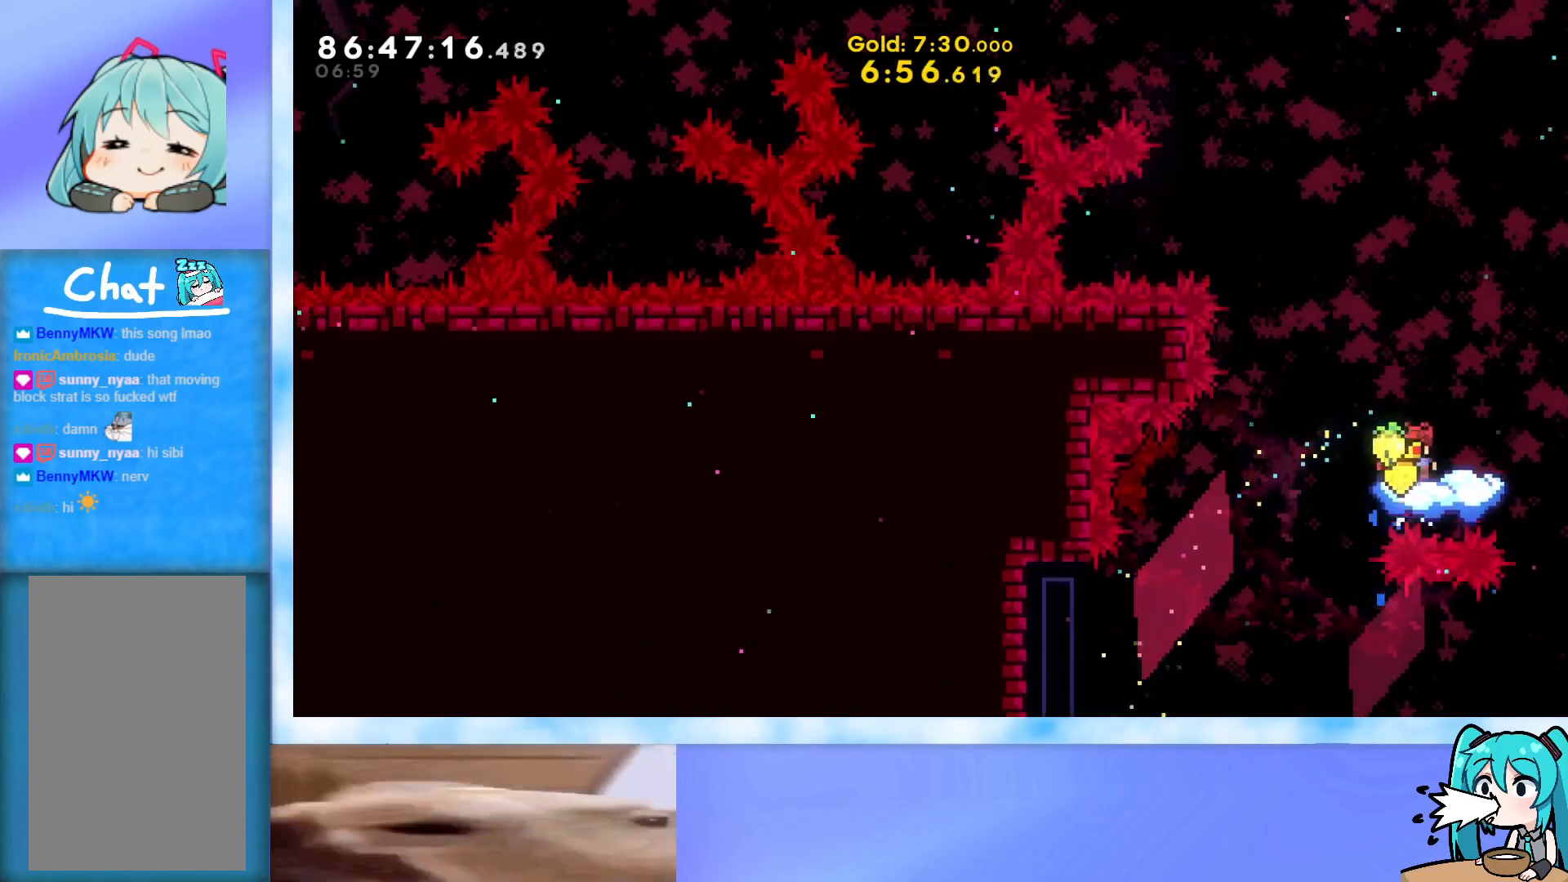
{"keys": ["dash", "jump", "up"], "events": [[34, "jump", "down"], [117, "left", "down"], [317, "left", "up"], [401, "dash", "down"]]}
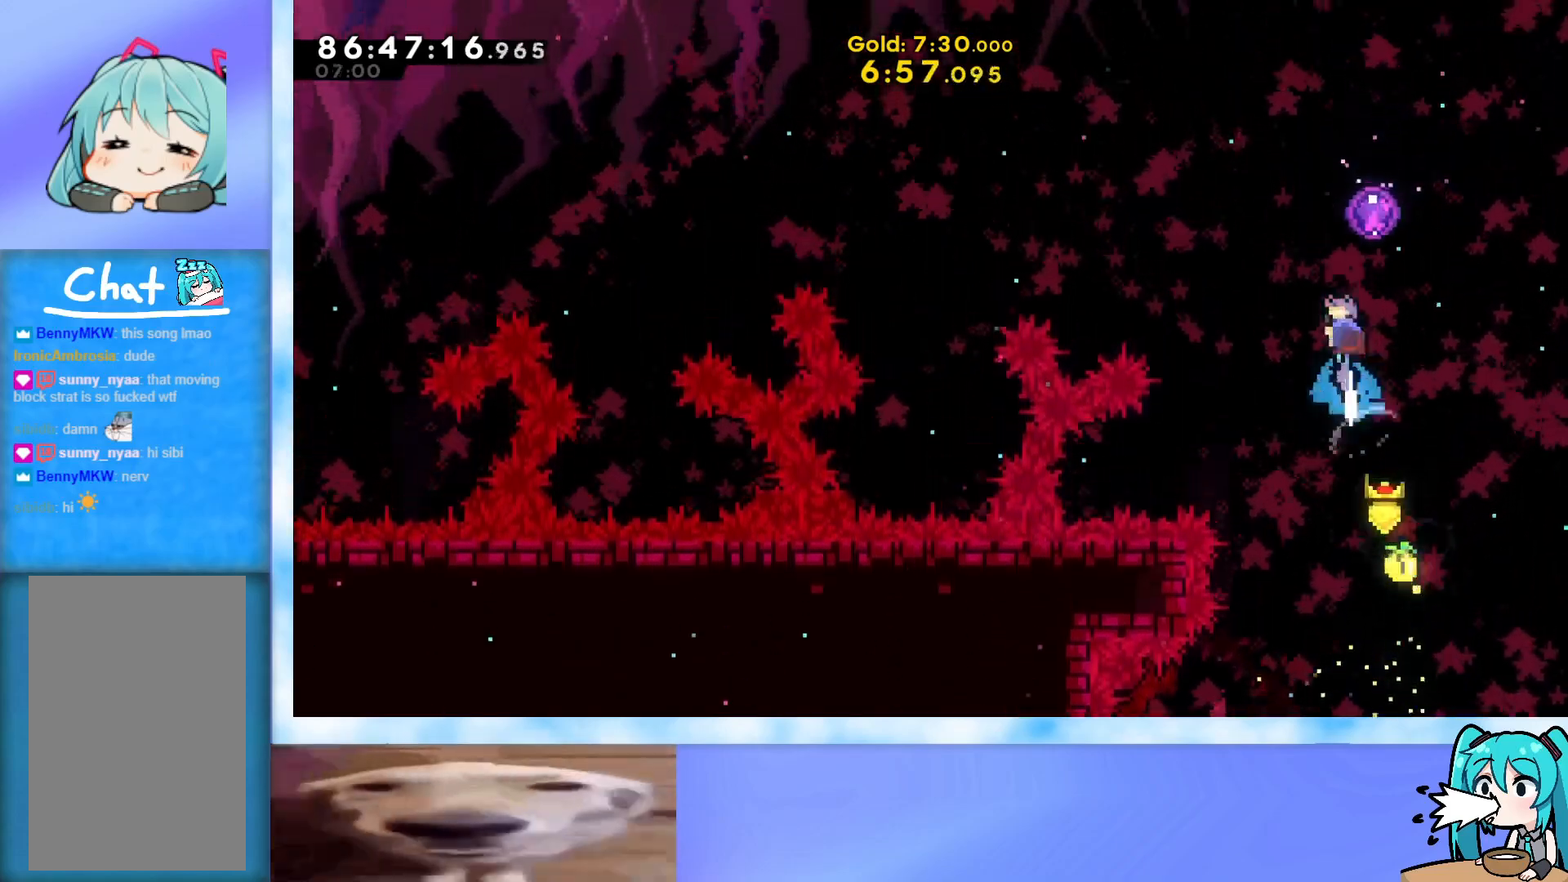
{"keys": ["left"], "events": [[100, "dash", "up"], [233, "jump", "up"], [284, "up", "up"], [367, "left", "down"]]}
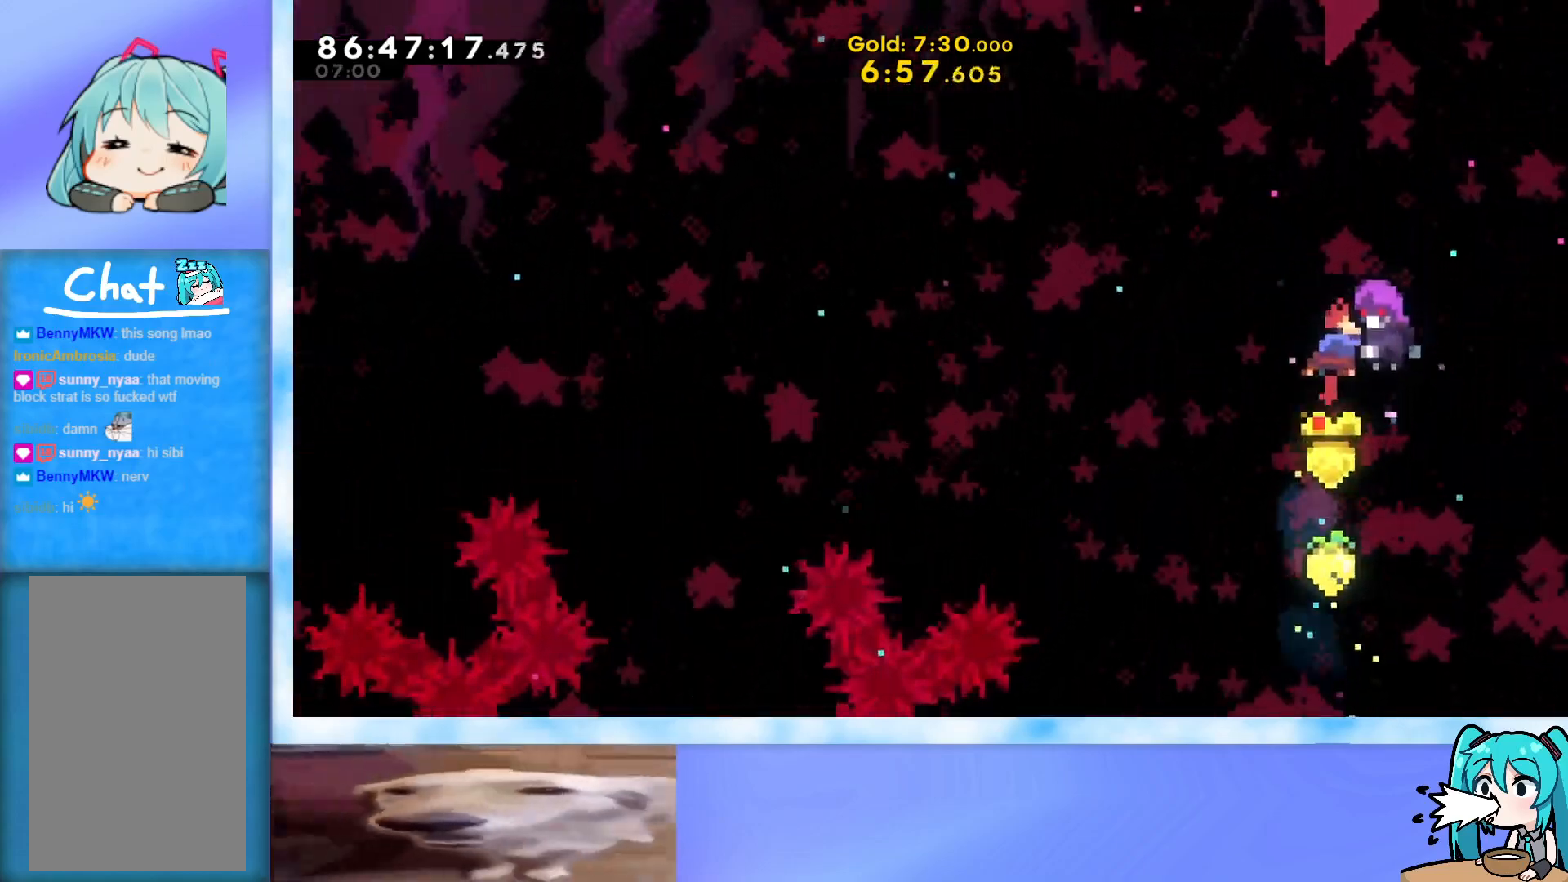
{"keys": ["left"], "events": []}
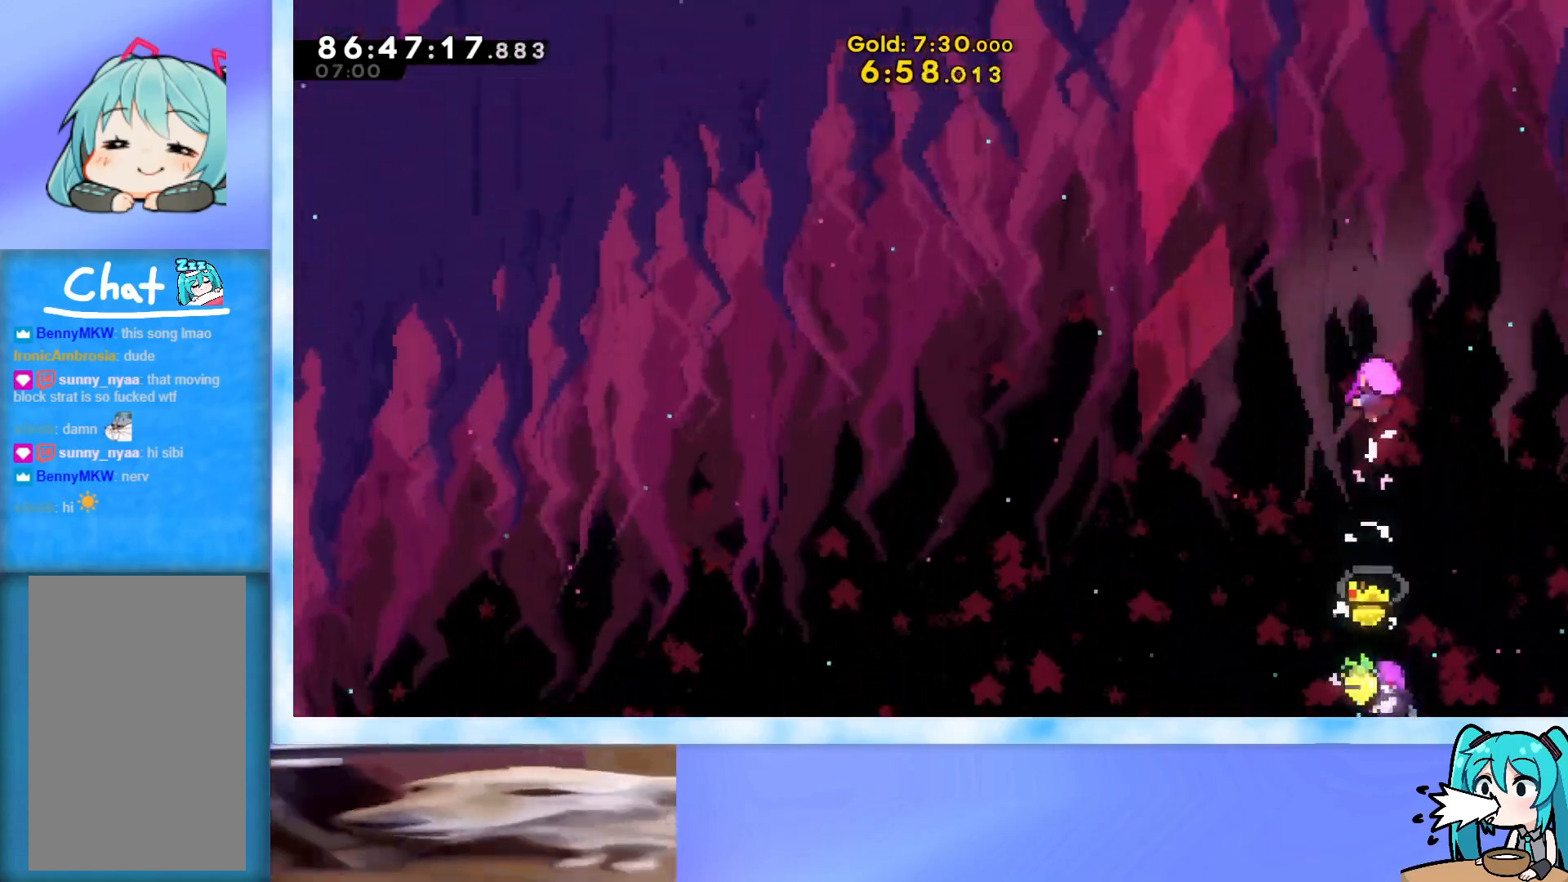
{"keys": ["left"], "events": []}
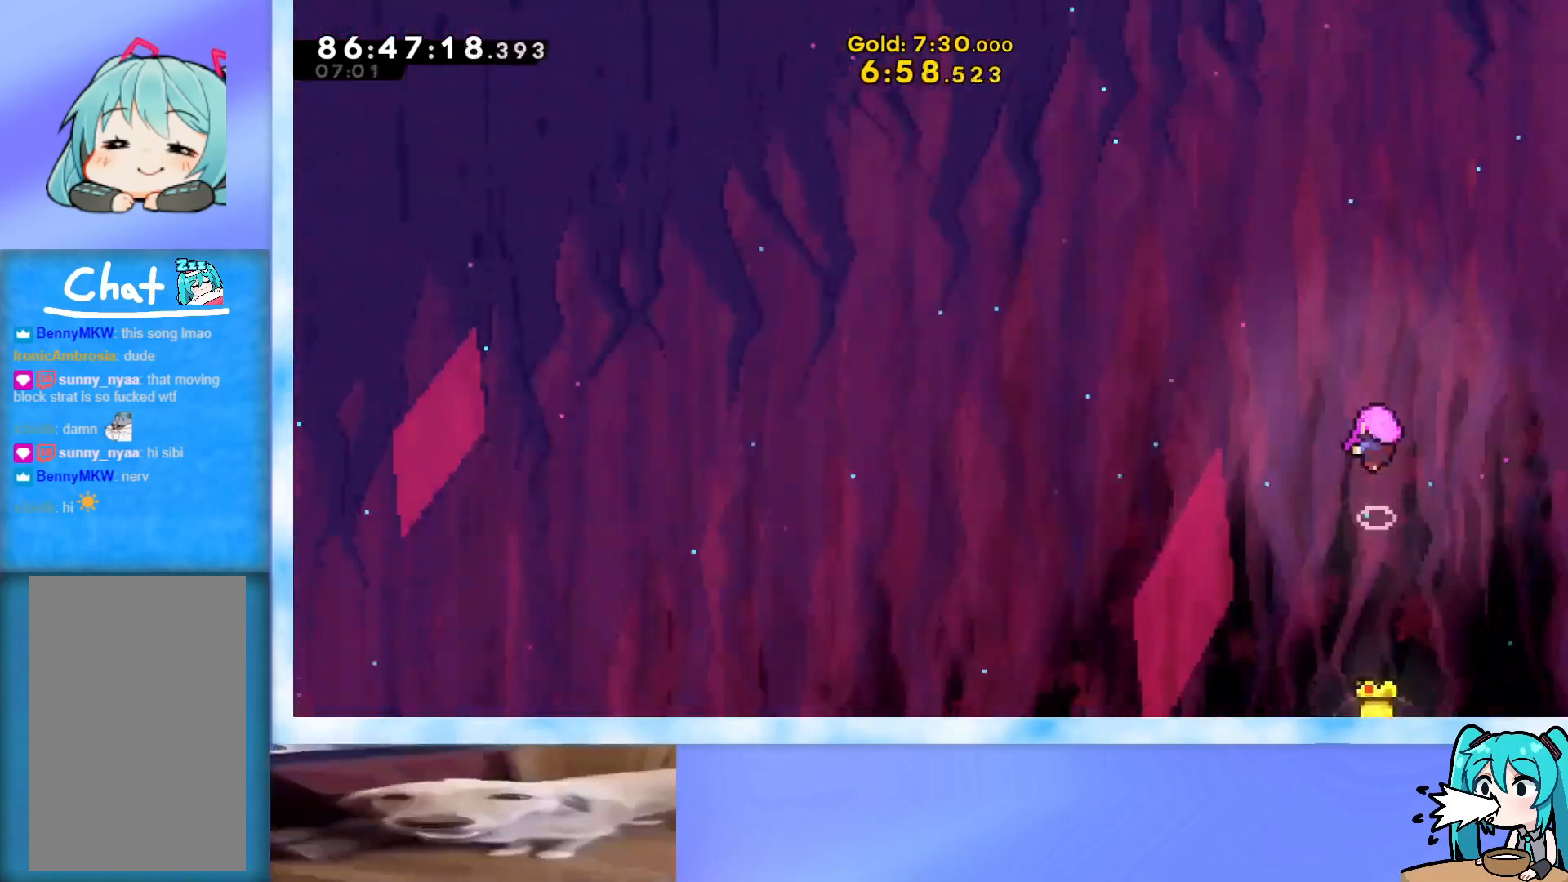
{"keys": ["left"], "events": []}
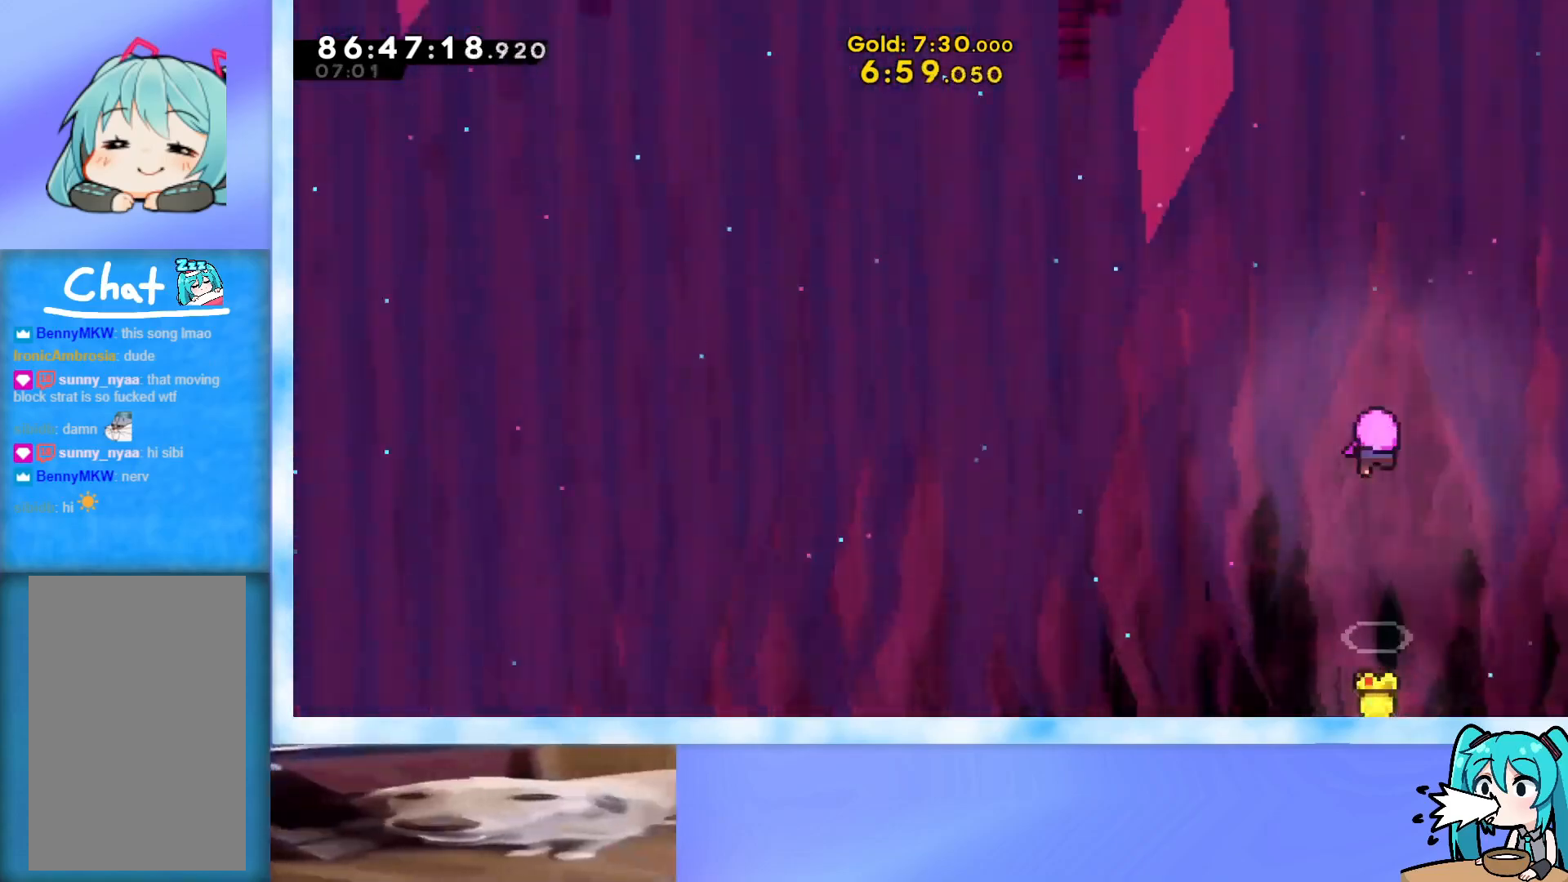
{"keys": ["left"], "events": []}
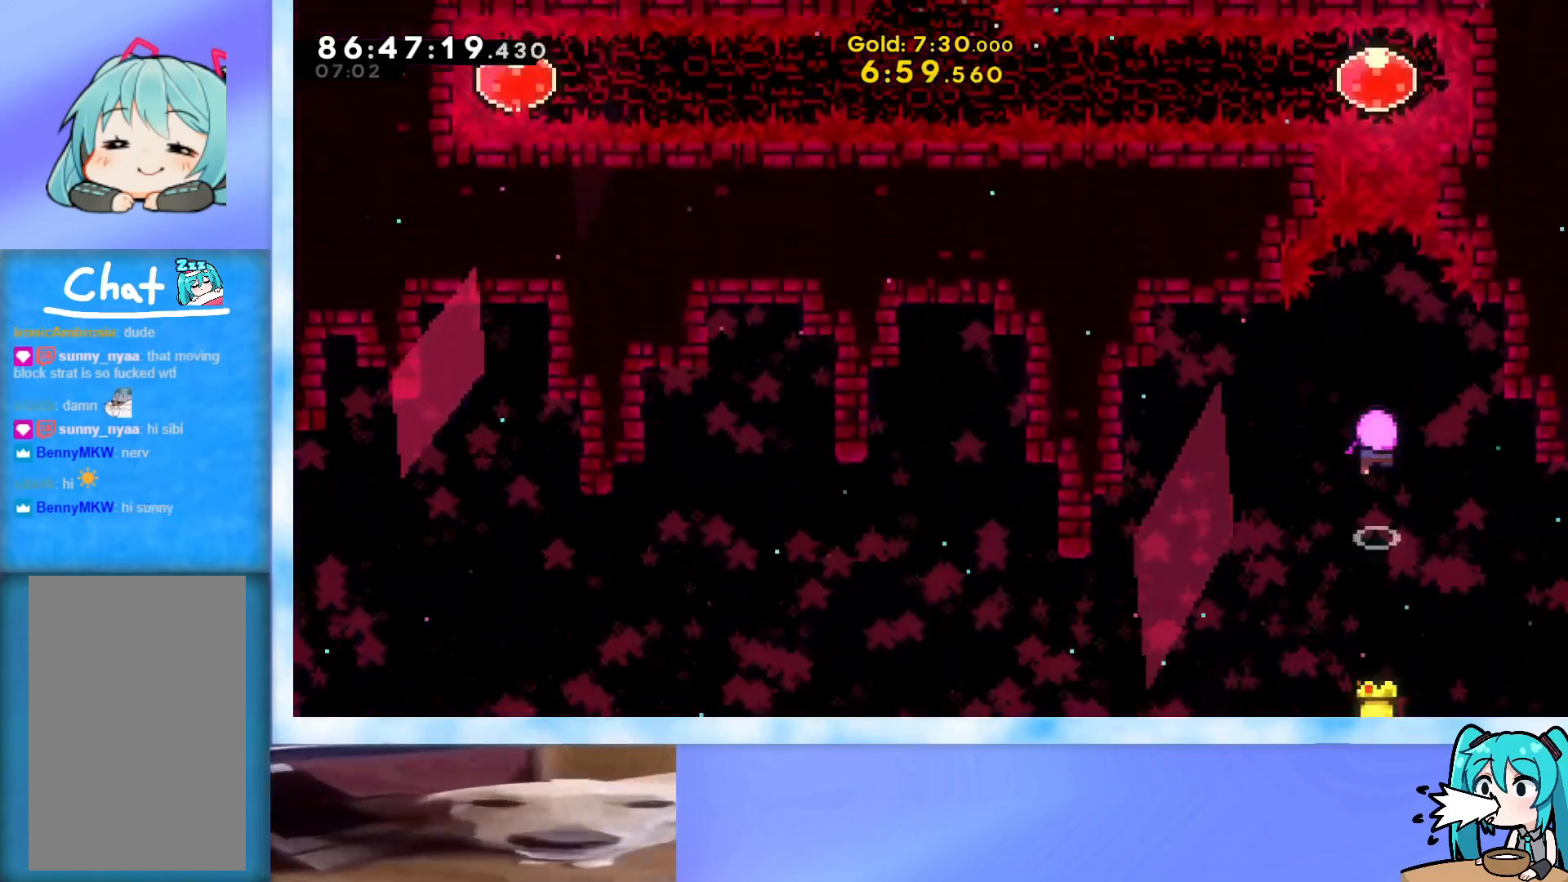
{"keys": ["left"], "events": []}
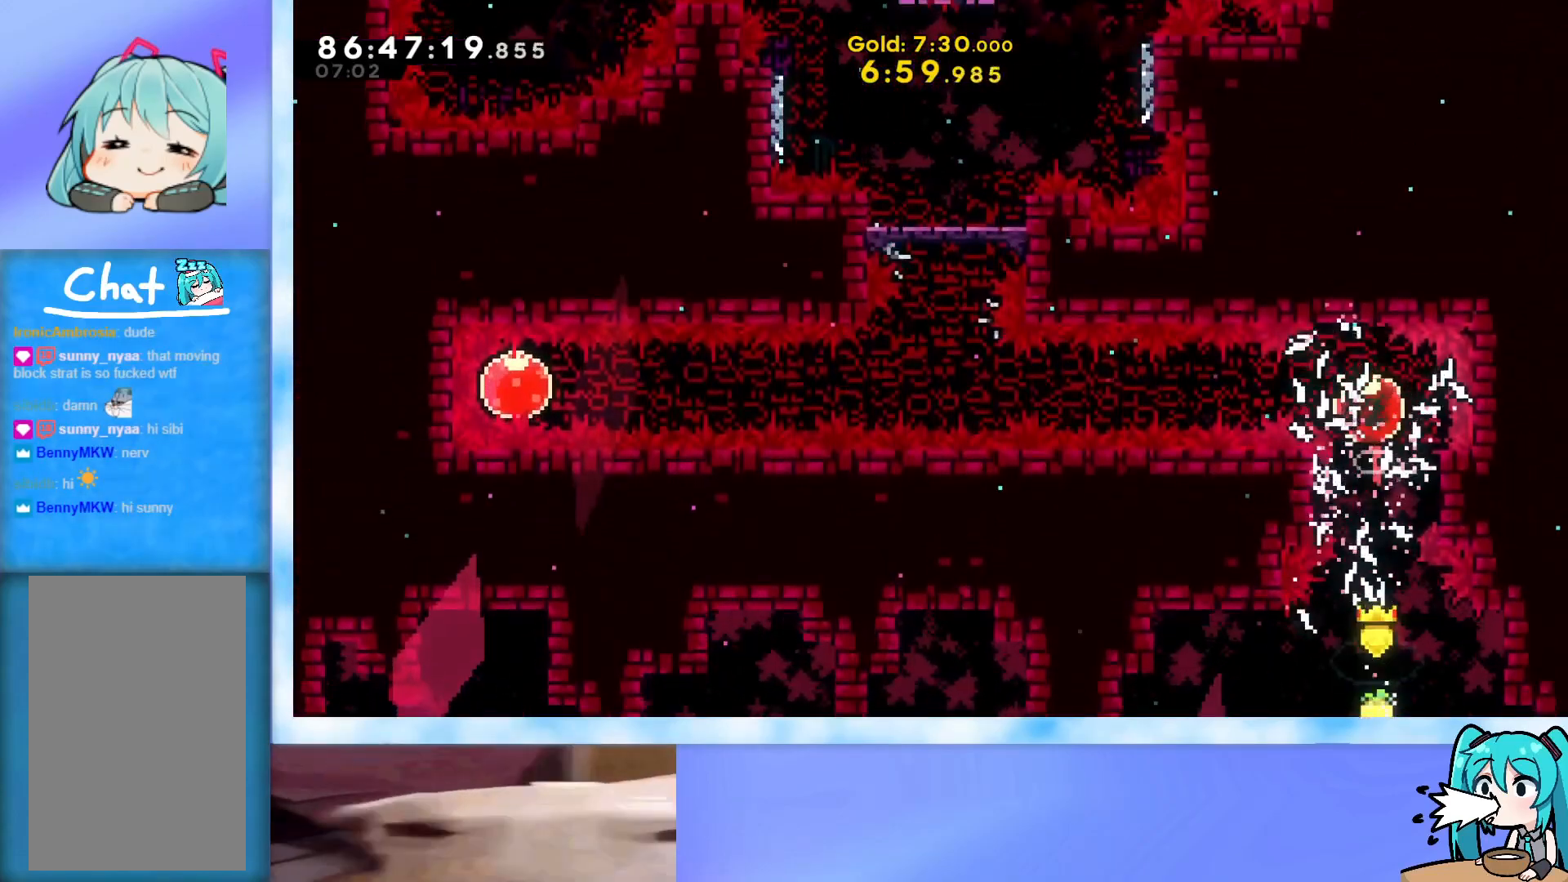
{"keys": ["left"], "events": []}
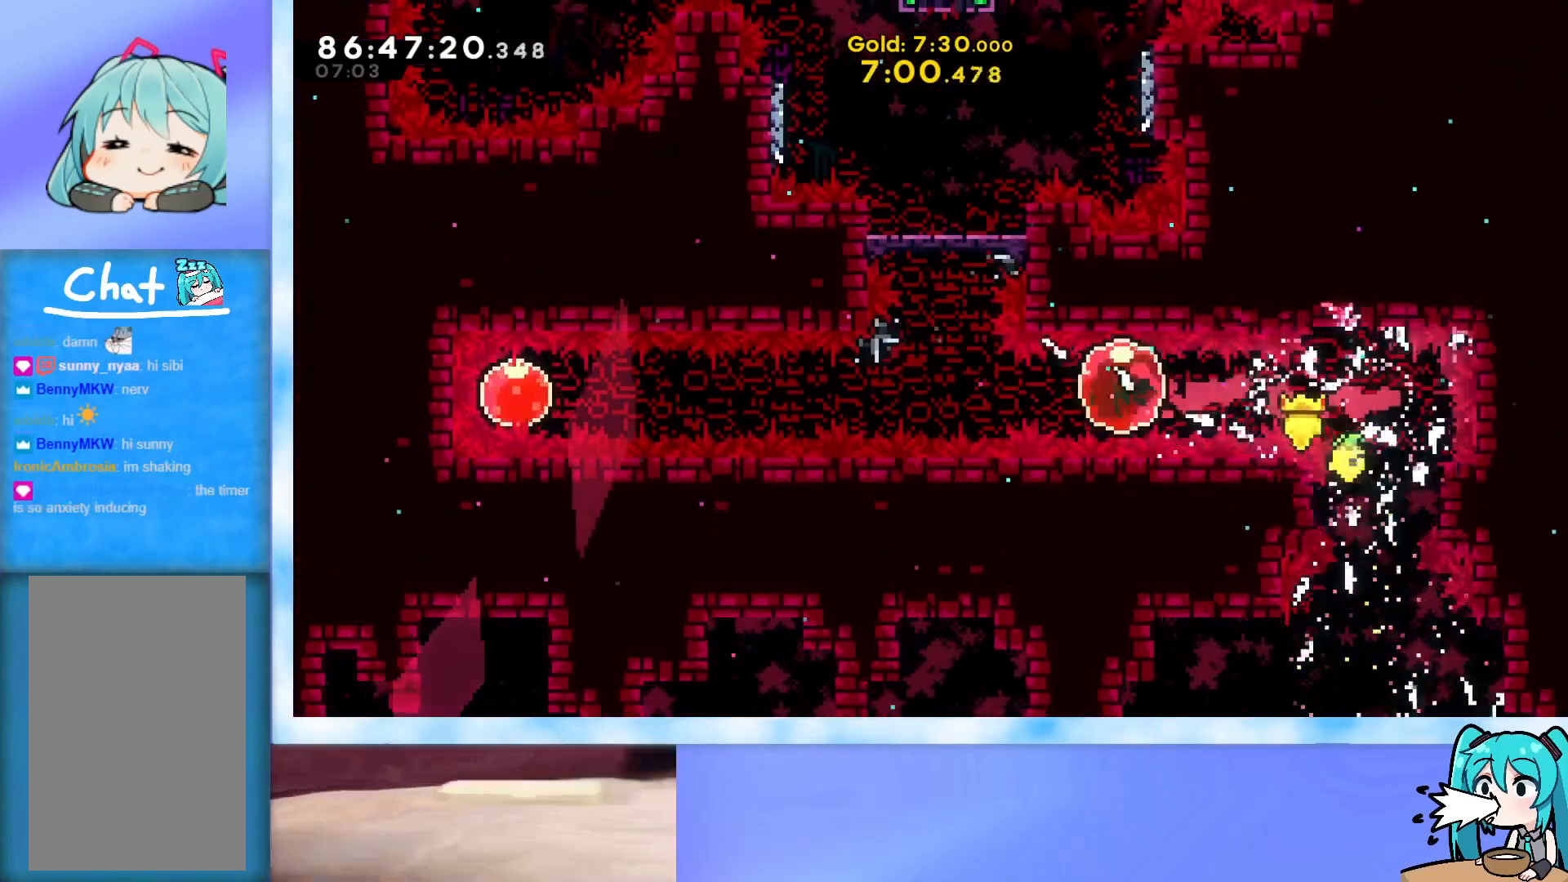
{"keys": ["left"], "events": []}
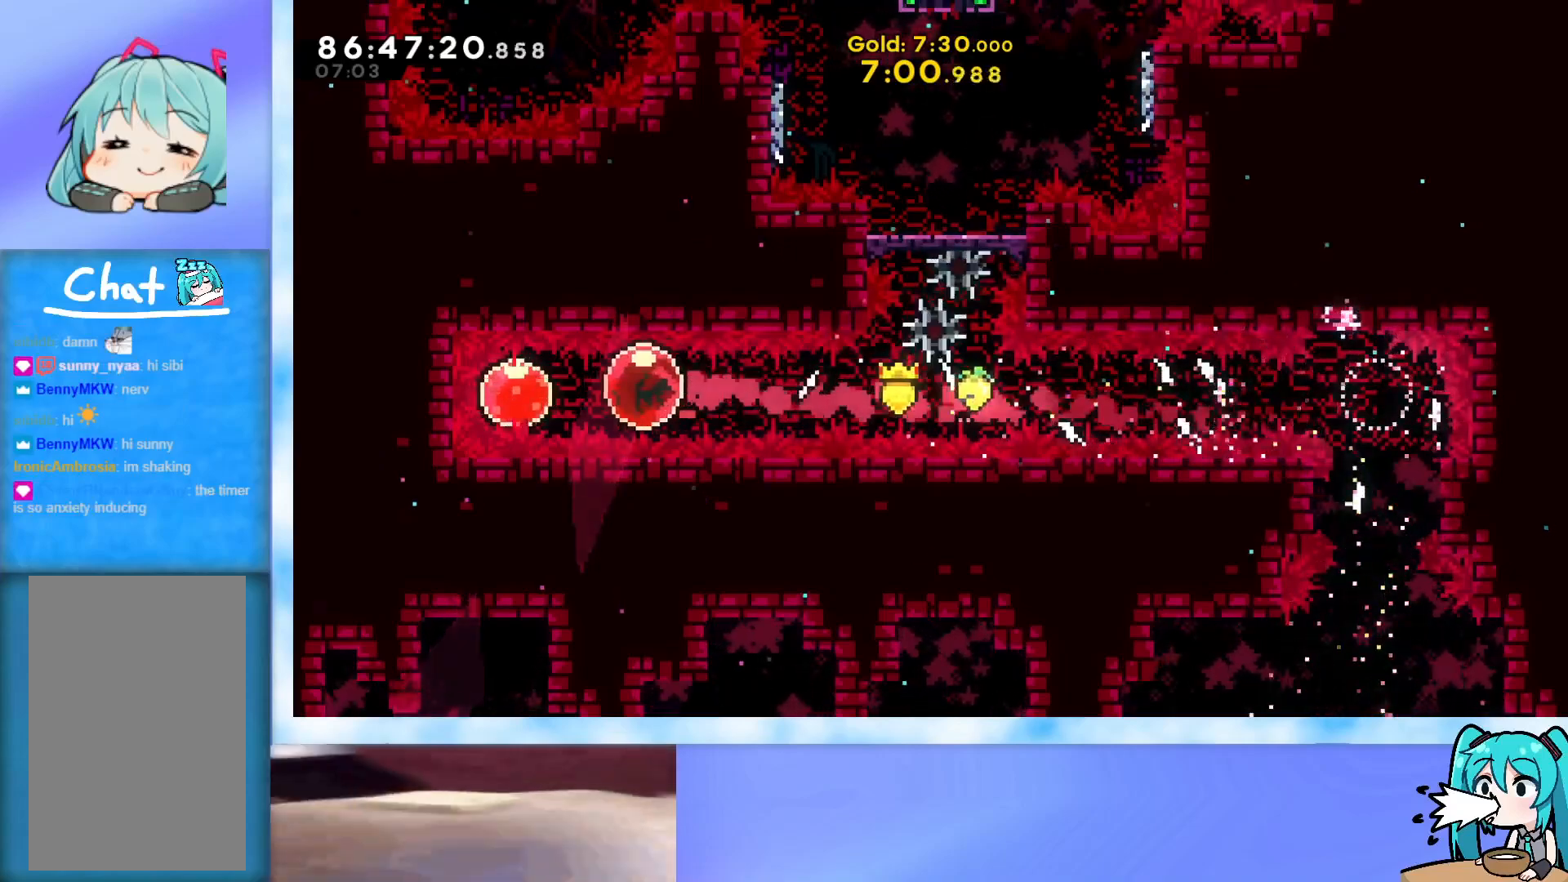
{"keys": ["right"], "events": [[117, "left", "up"], [217, "right", "down"]]}